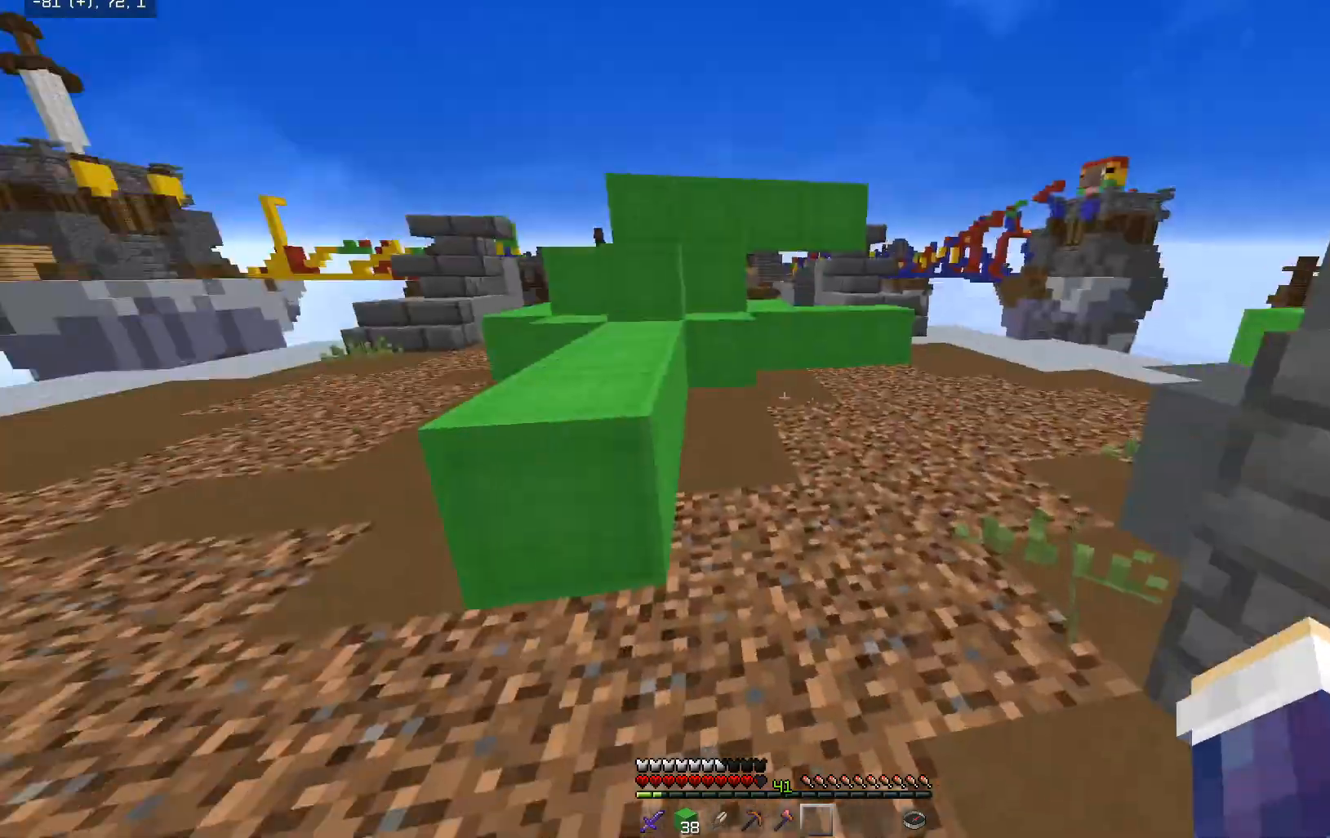
Gameplay with keyboard and mouse; each line is a JSON object with the keys and mouse buttons held at the frame after it. "events" lists presses ("down") and releases ("up") of "a", "d", "s", "space", "w", "mouse_left" and "mouse_right" between this image and that frame as [ms after this image, input, new state], when the widget could be followed in between. "mouse_left", "mouse_right" = the "left", "right" buttons of the "mouse" list. No other keys are recorded. Fast repeated clicks can show as one long hold. Mouse movement is not recorded.
{"keys": ["w"], "mouse": [], "events": [[183, "space", "down"], [383, "a", "up"], [433, "space", "up"]]}
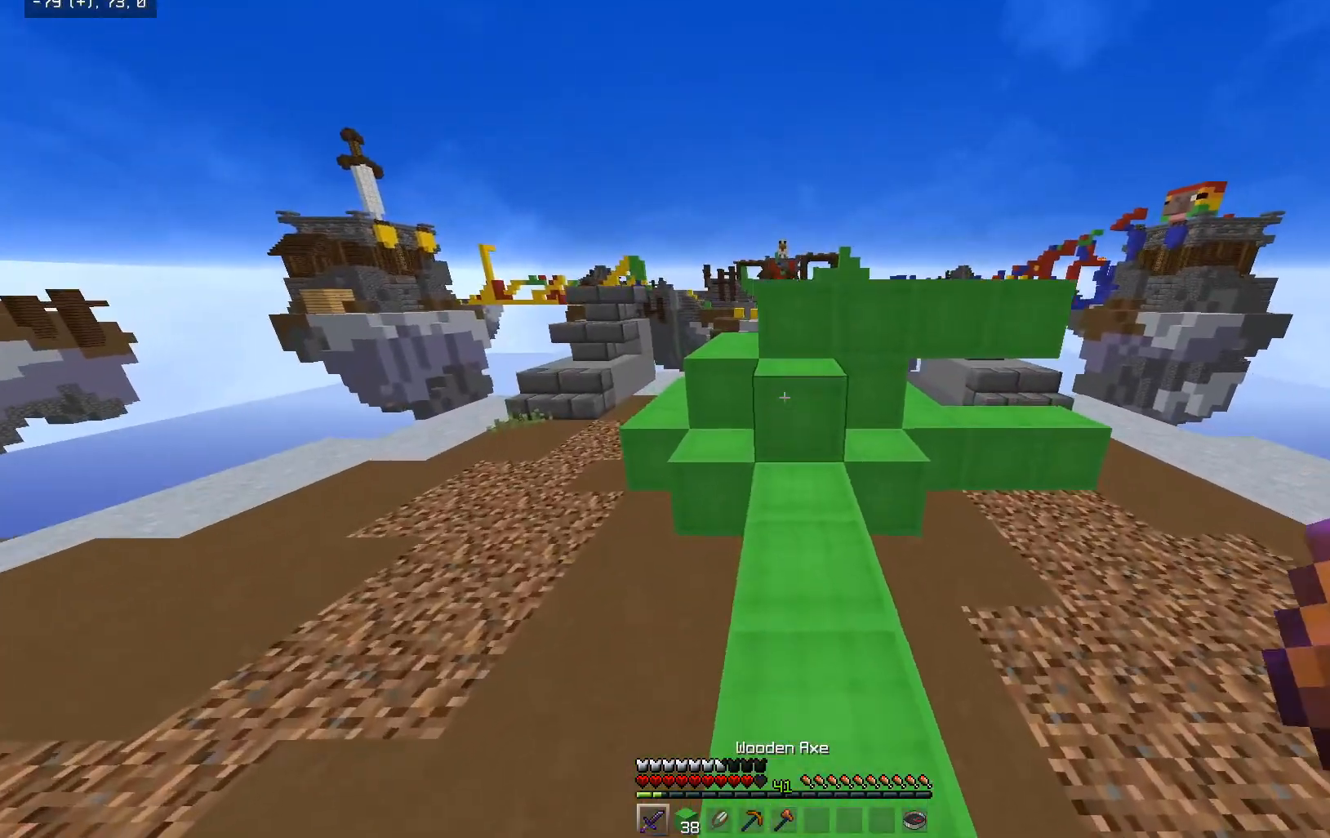
{"keys": ["a", "space", "w"], "mouse": [], "events": [[283, "space", "down"], [333, "a", "down"]]}
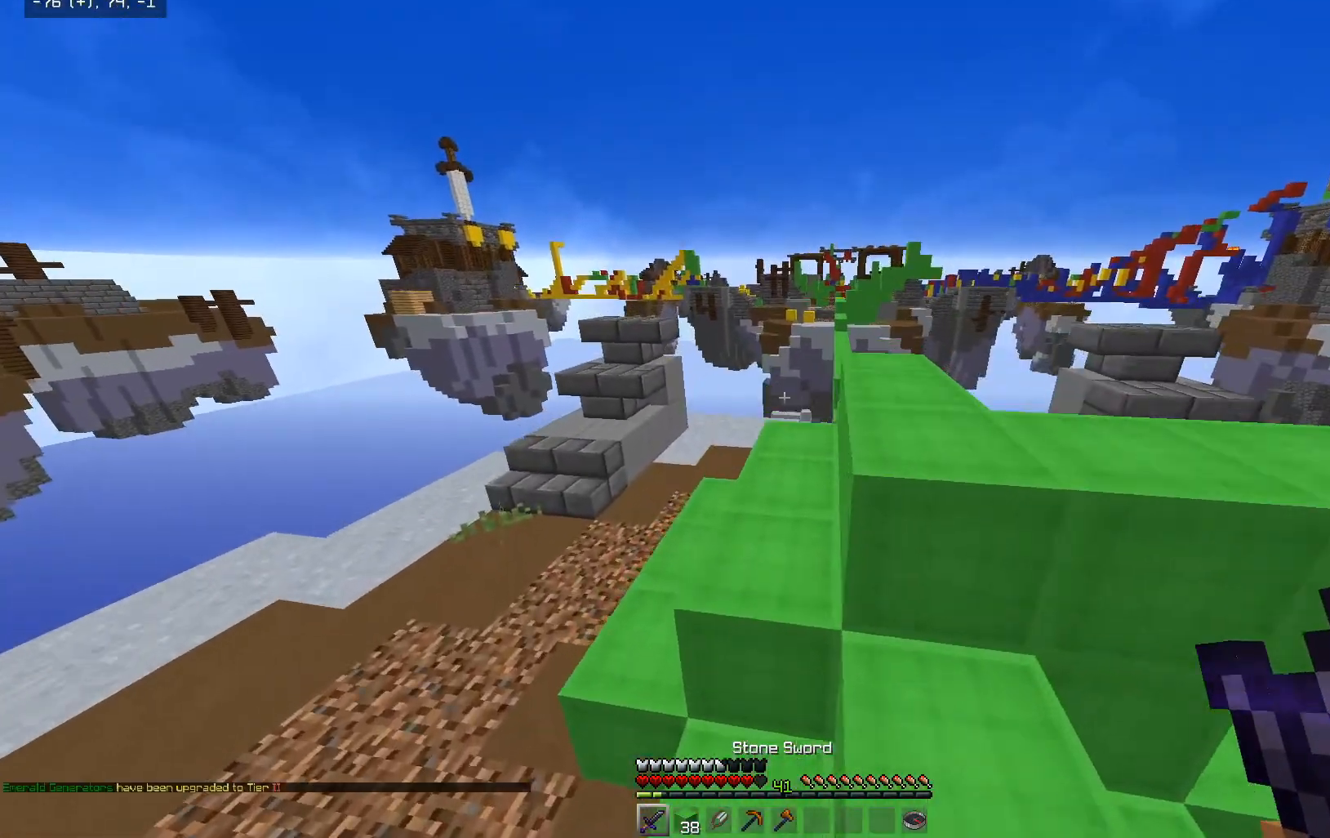
{"keys": ["space", "w"], "mouse": [], "events": [[83, "a", "up"]]}
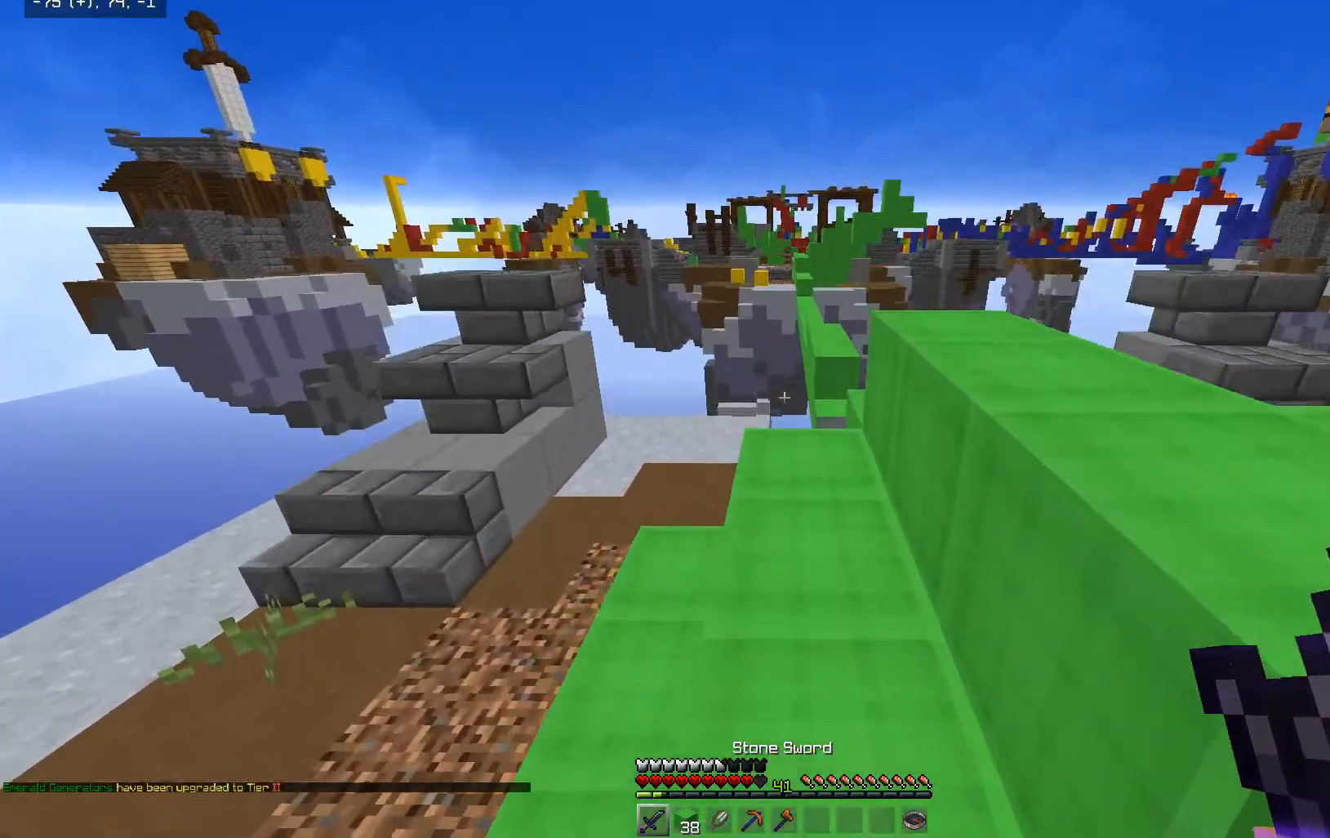
{"keys": ["space", "w"], "mouse": [], "events": [[83, "space", "up"], [333, "space", "down"]]}
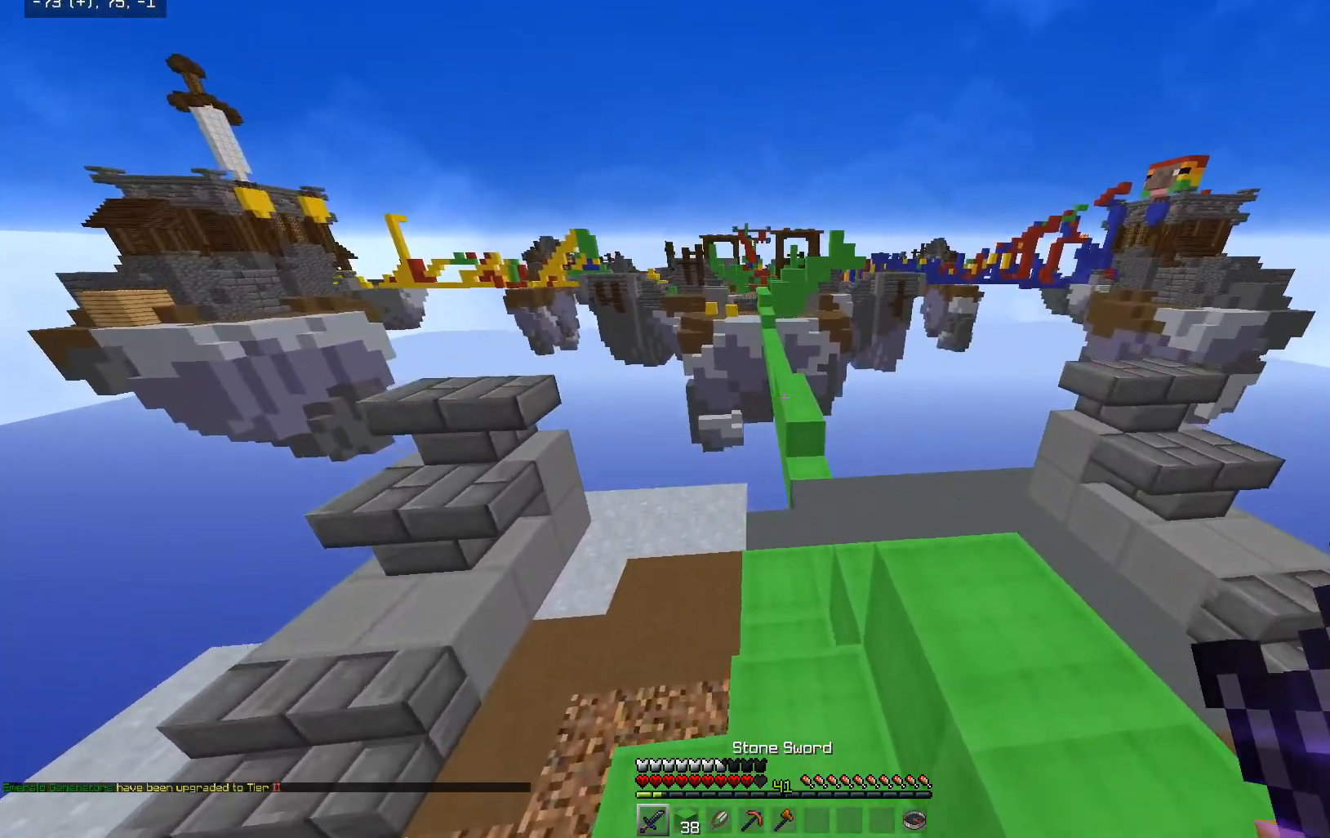
{"keys": ["w"], "mouse": [], "events": [[67, "space", "up"]]}
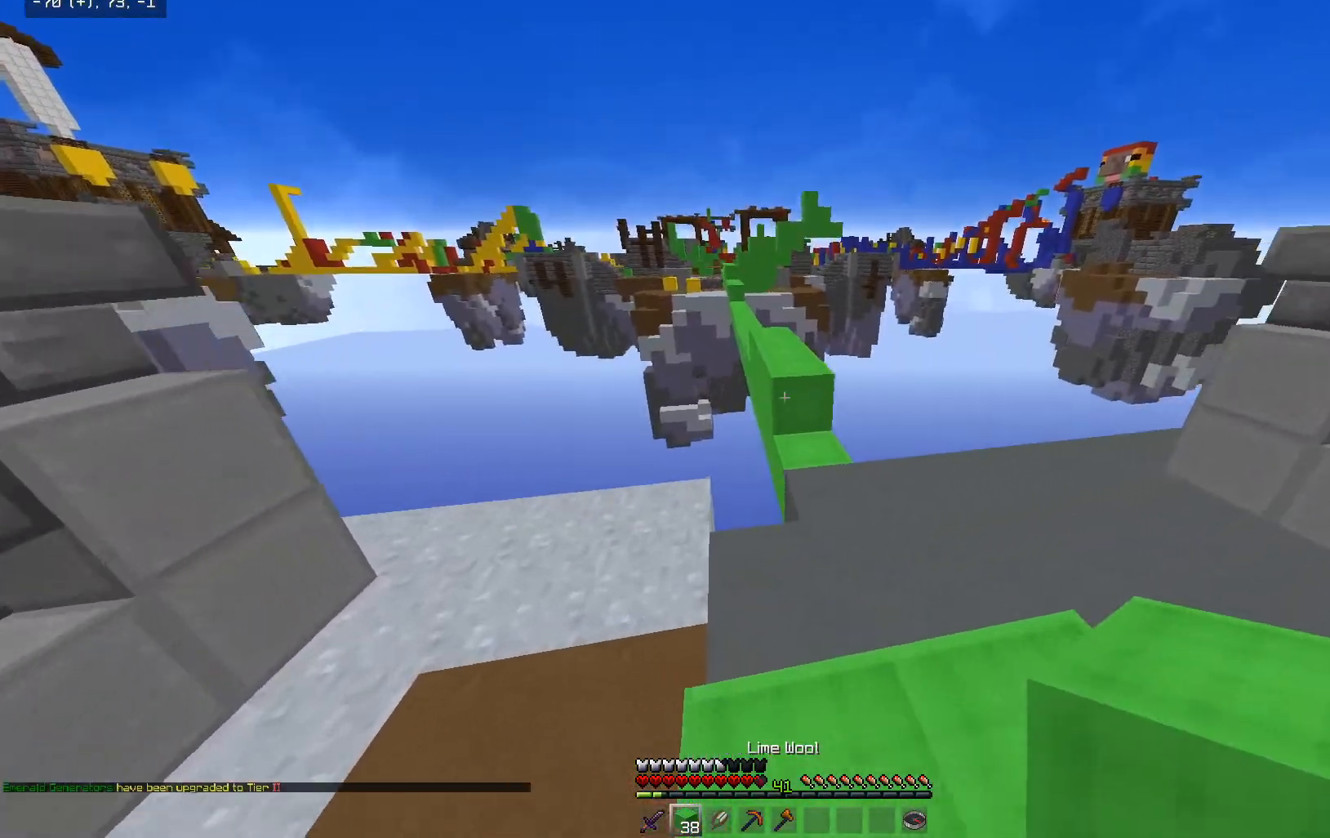
{"keys": ["space", "w"], "mouse": ["right"], "events": [[33, "d", "down"], [233, "mouse_right", "down"], [283, "d", "up"], [383, "mouse_right", "up"], [383, "space", "down"], [483, "mouse_right", "down"]]}
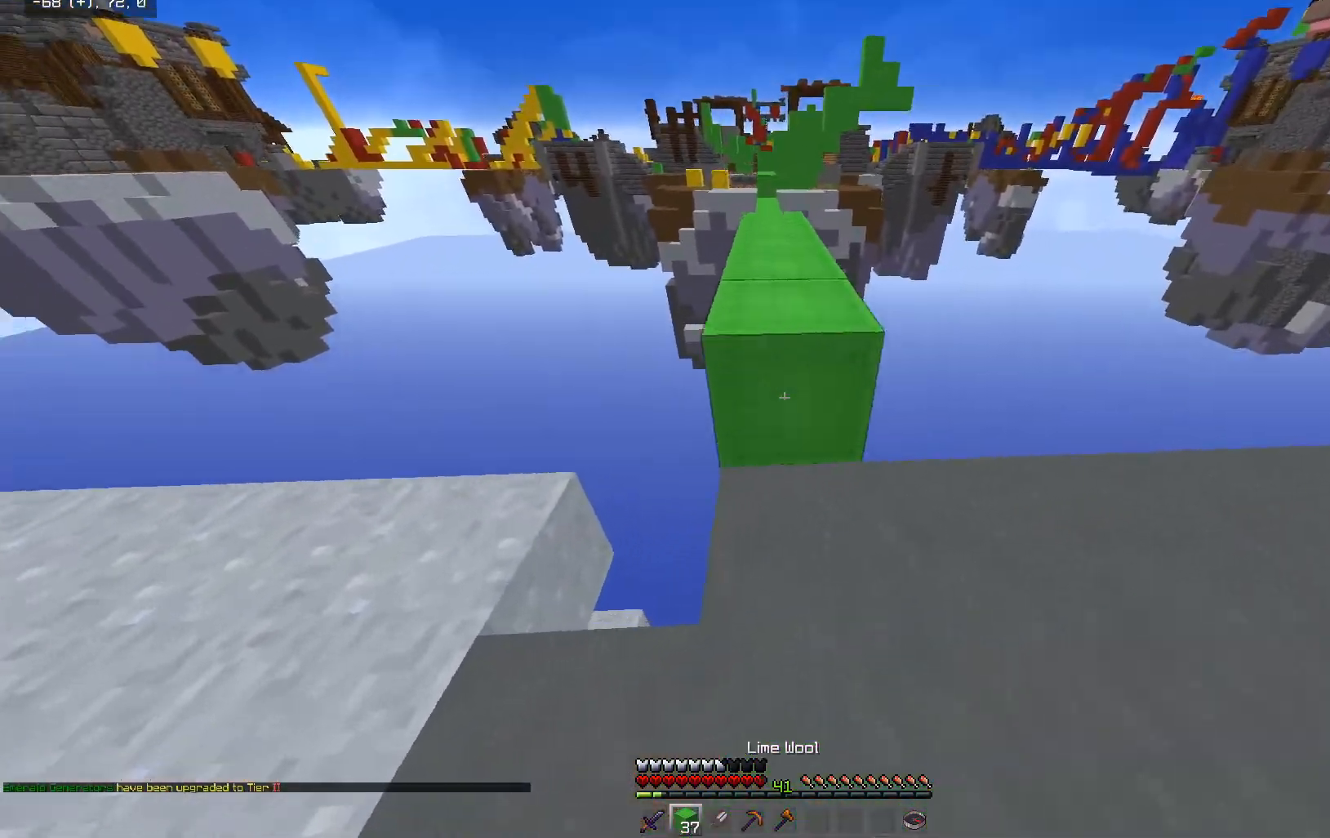
{"keys": ["space", "w"], "mouse": [], "events": [[133, "mouse_right", "up"]]}
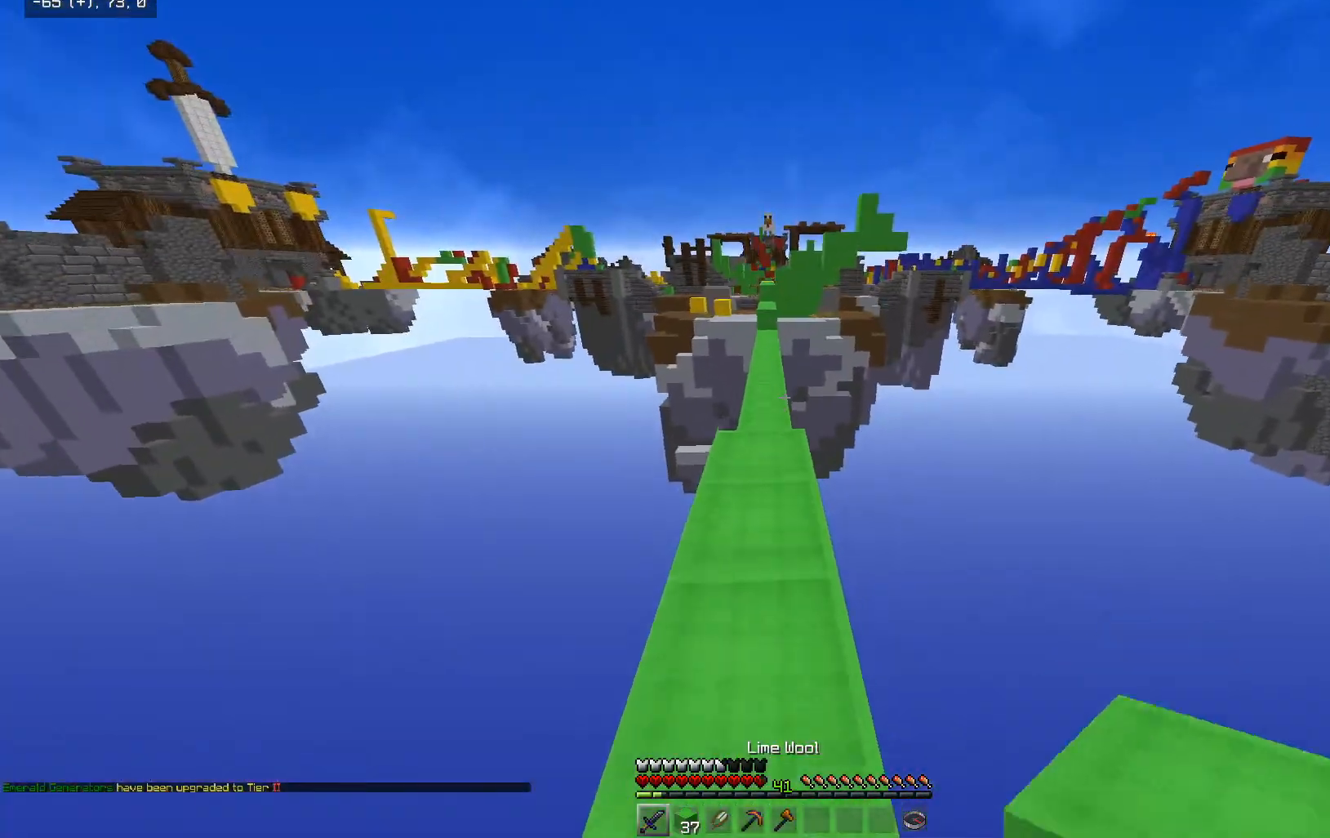
{"keys": ["space", "w"], "mouse": [], "events": []}
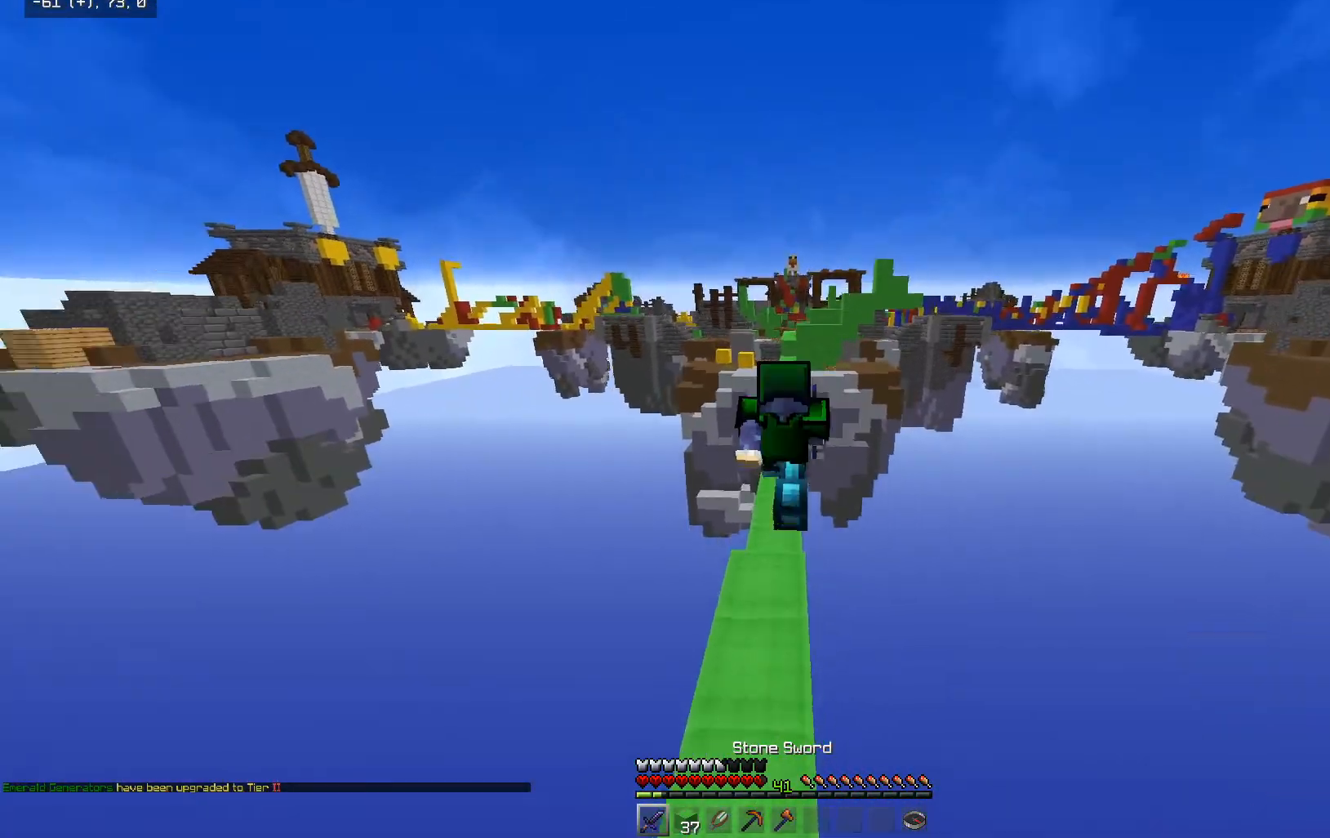
{"keys": ["space", "w"], "mouse": [], "events": []}
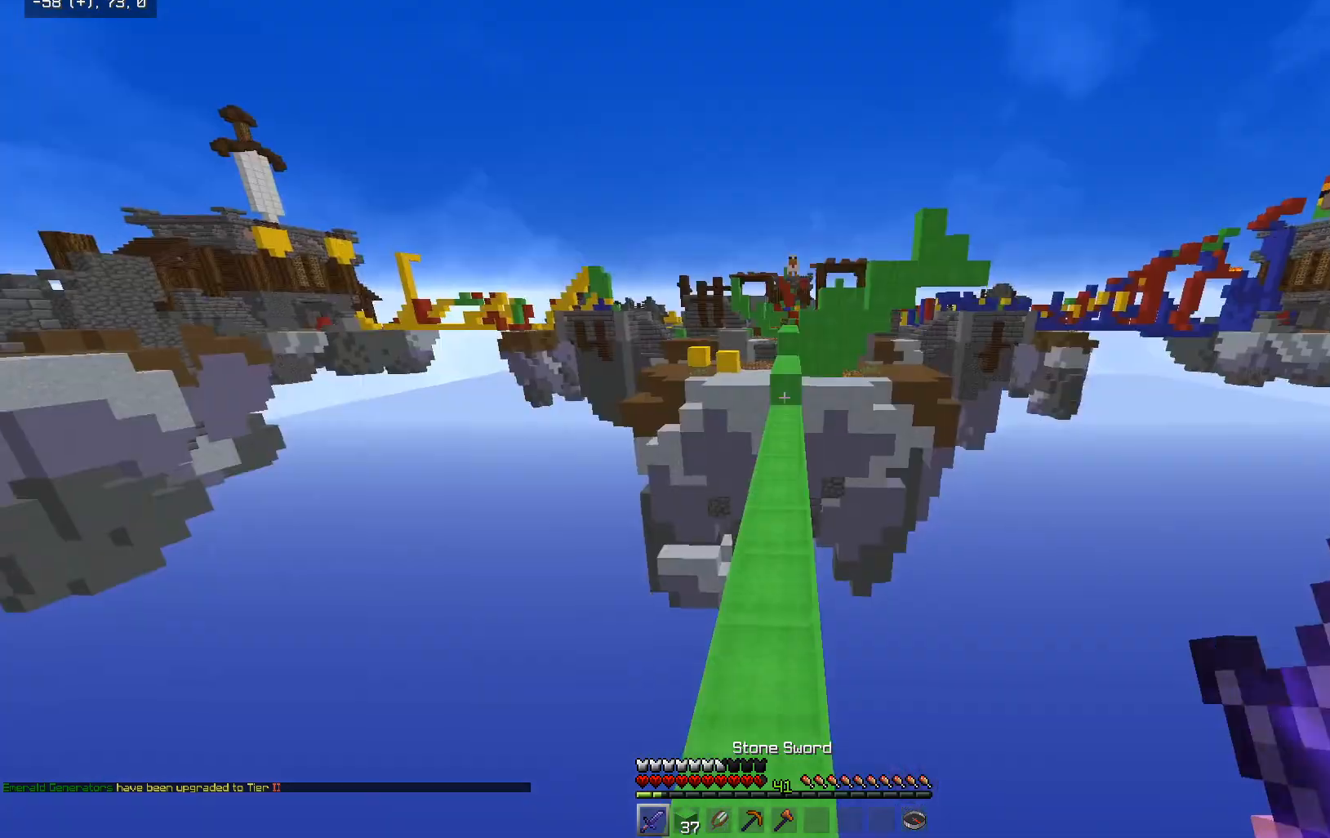
{"keys": ["space", "w"], "mouse": [], "events": []}
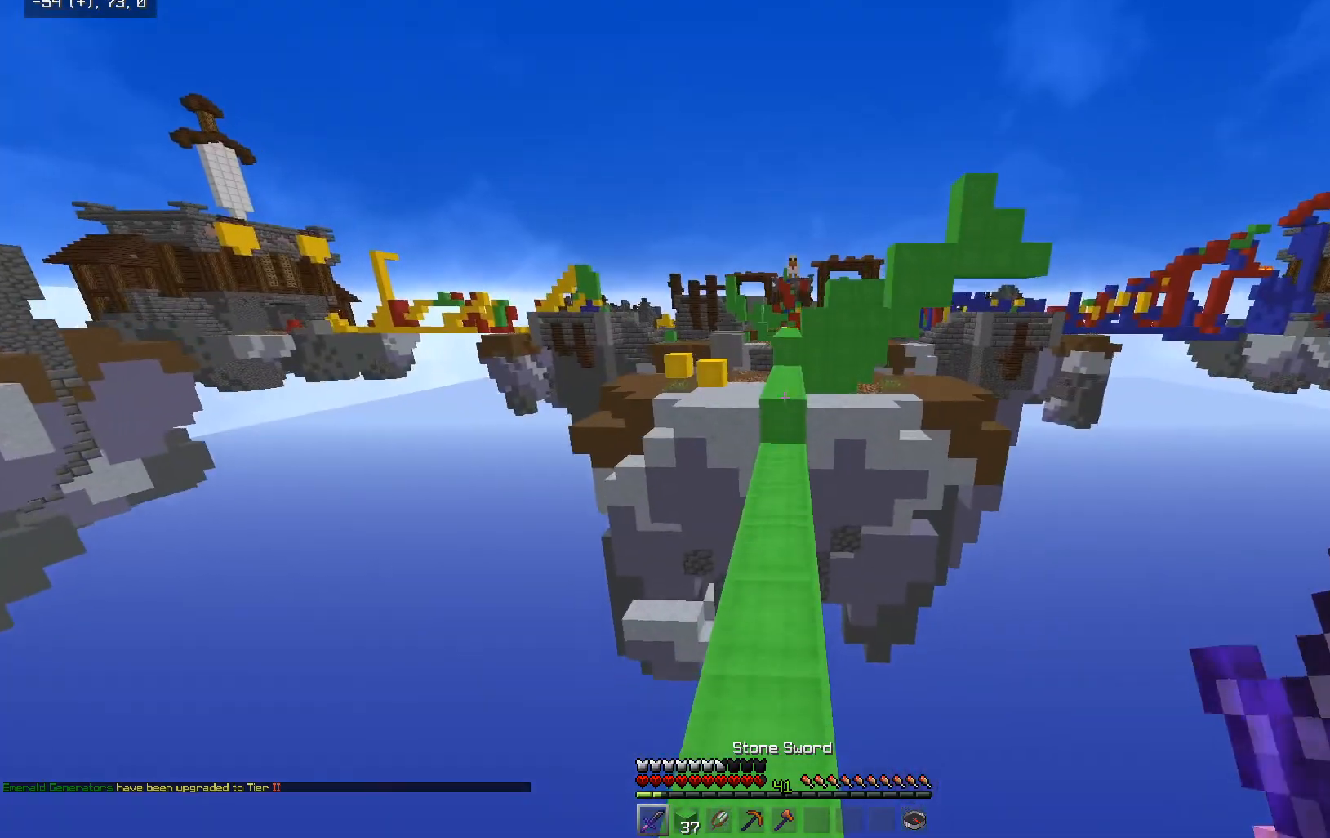
{"keys": ["w"], "mouse": [], "events": [[183, "space", "up"], [283, "a", "down"], [383, "a", "up"]]}
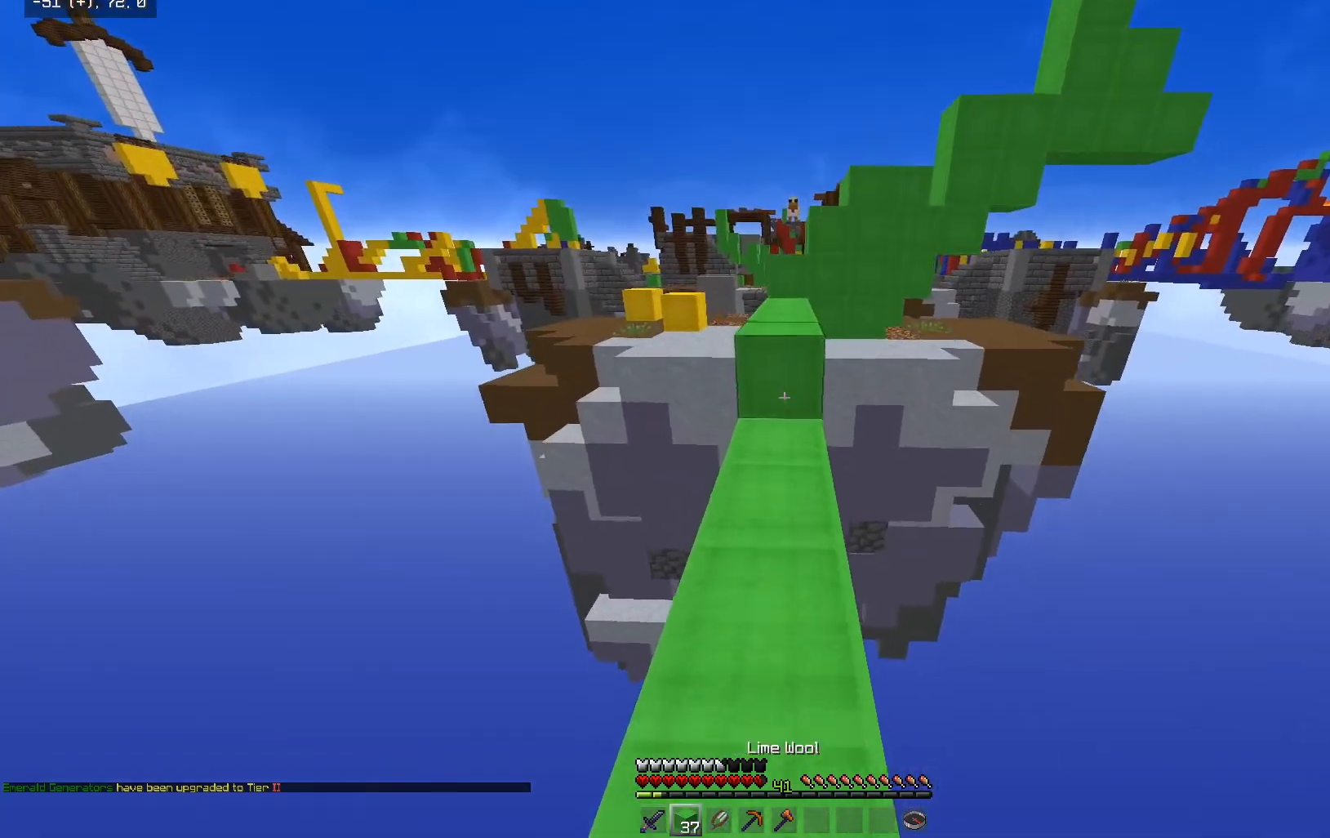
{"keys": ["w"], "mouse": [], "events": [[33, "mouse_right", "down"], [183, "mouse_right", "up"], [183, "space", "down"], [483, "space", "up"]]}
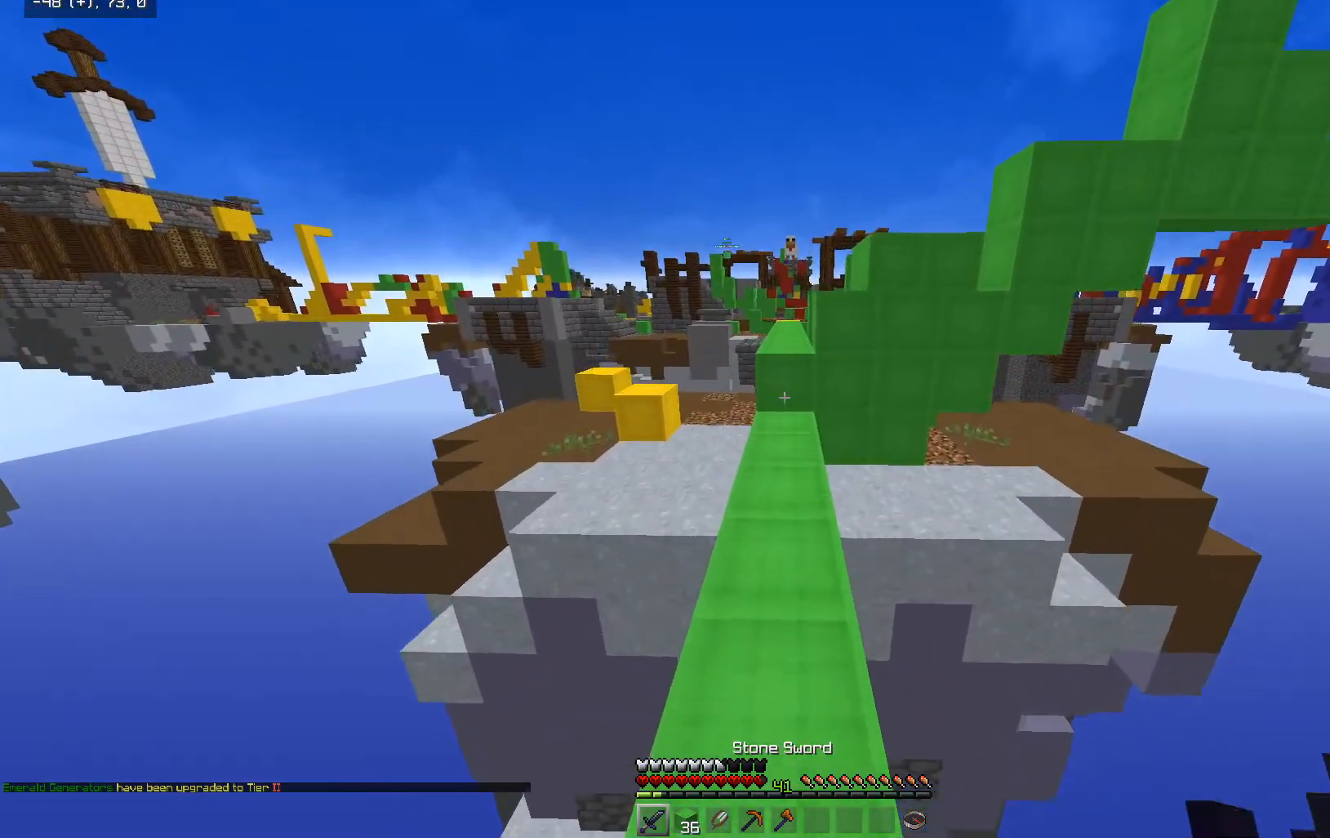
{"keys": ["w"], "mouse": [], "events": []}
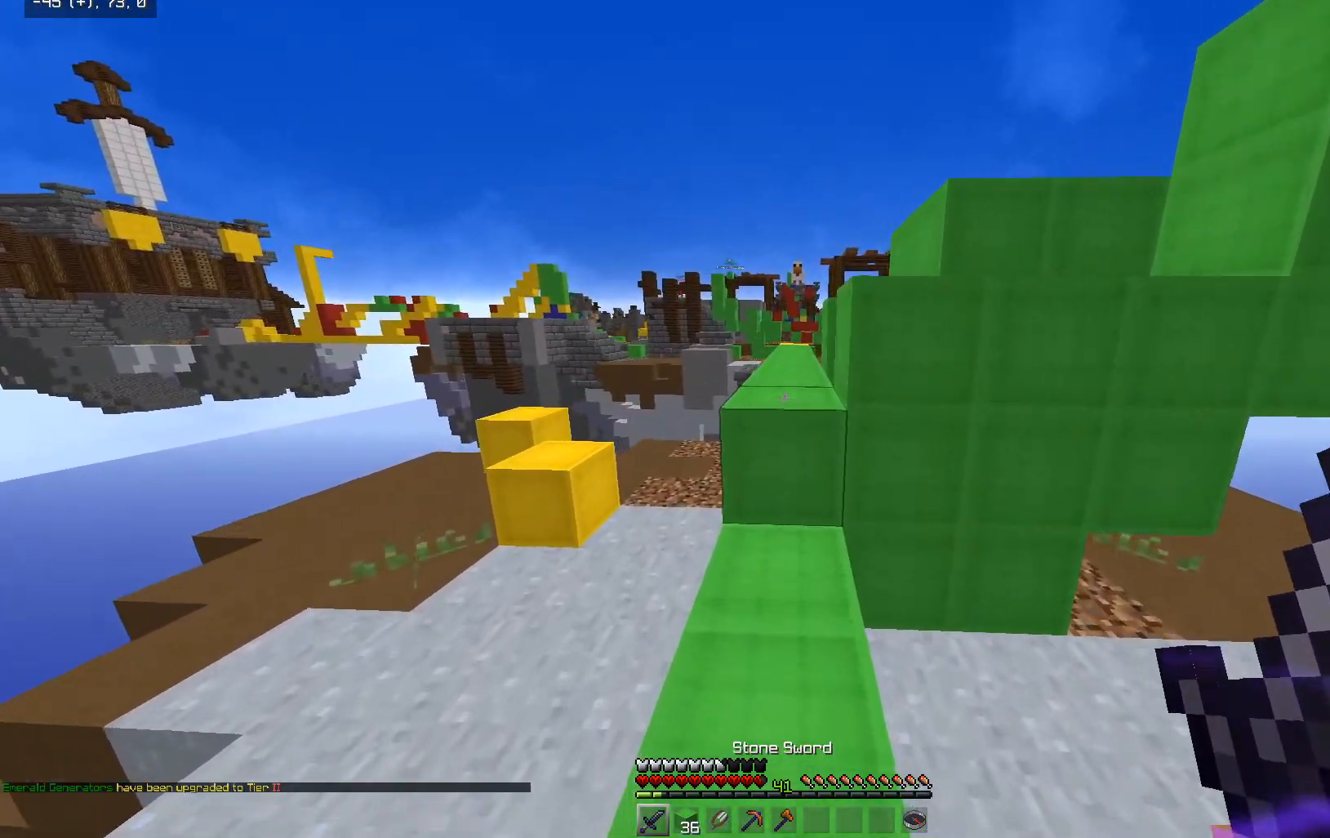
{"keys": ["space", "w"], "mouse": [], "events": [[183, "space", "down"]]}
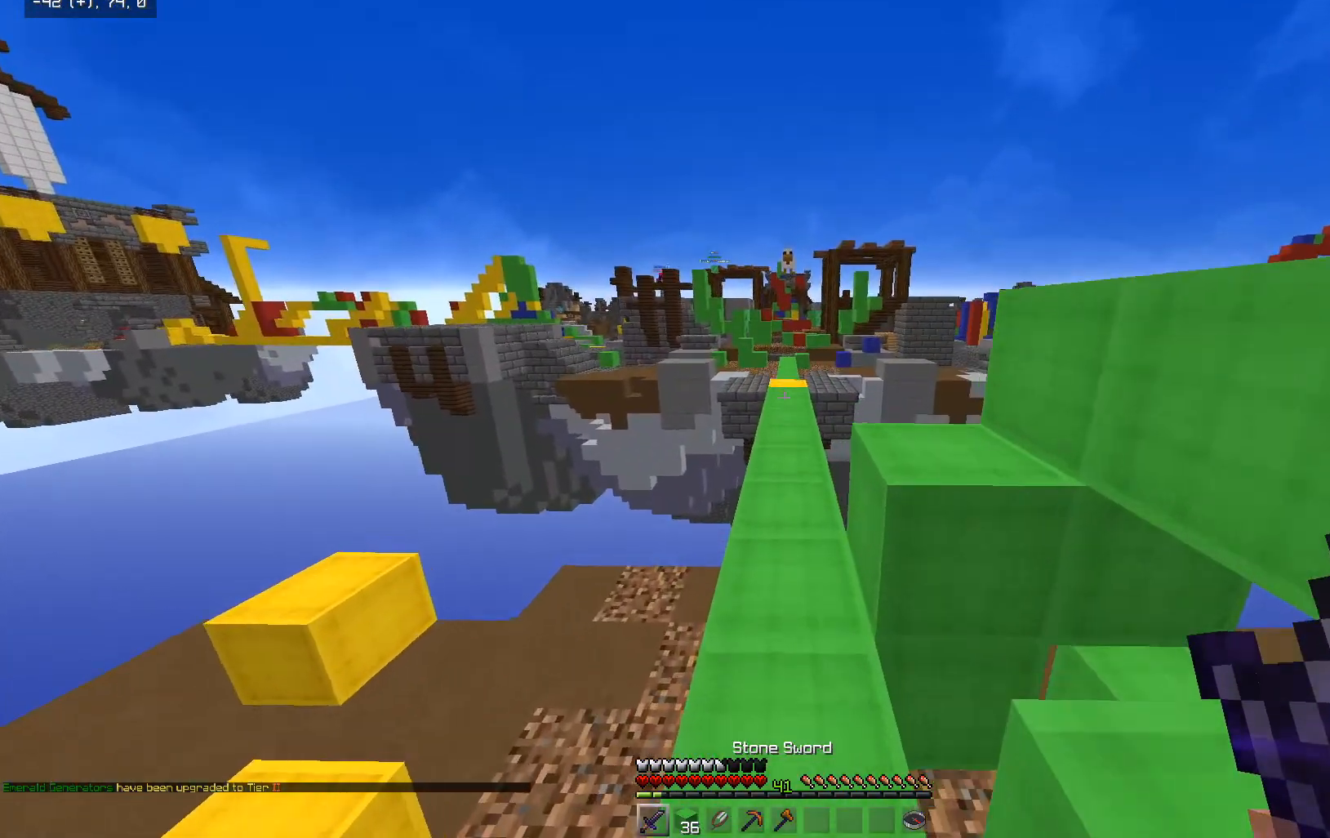
{"keys": ["space", "w"], "mouse": [], "events": [[300, "space", "up"], [500, "space", "down"]]}
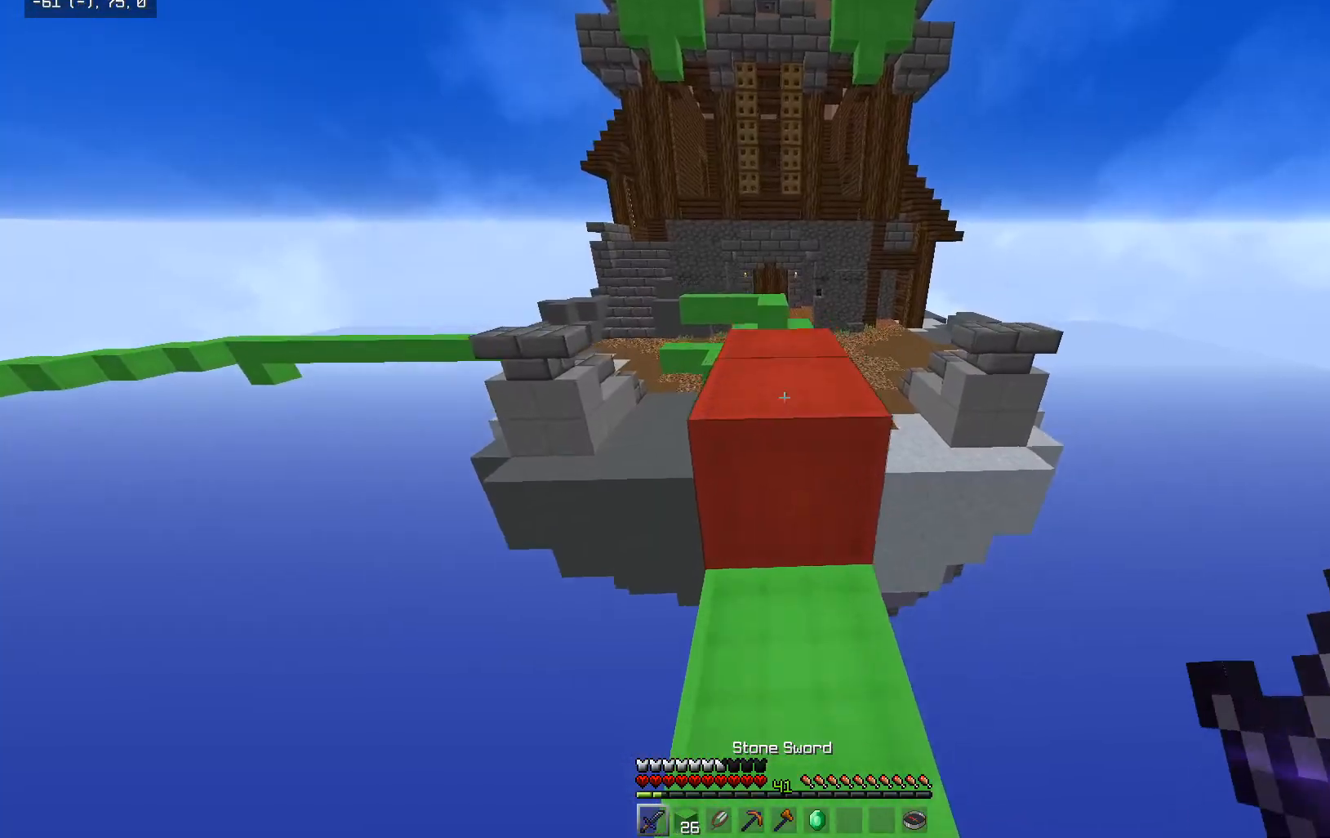
{"keys": ["w"], "mouse": ["left"], "events": [[300, "mouse_left", "down"], [300, "space", "up"]]}
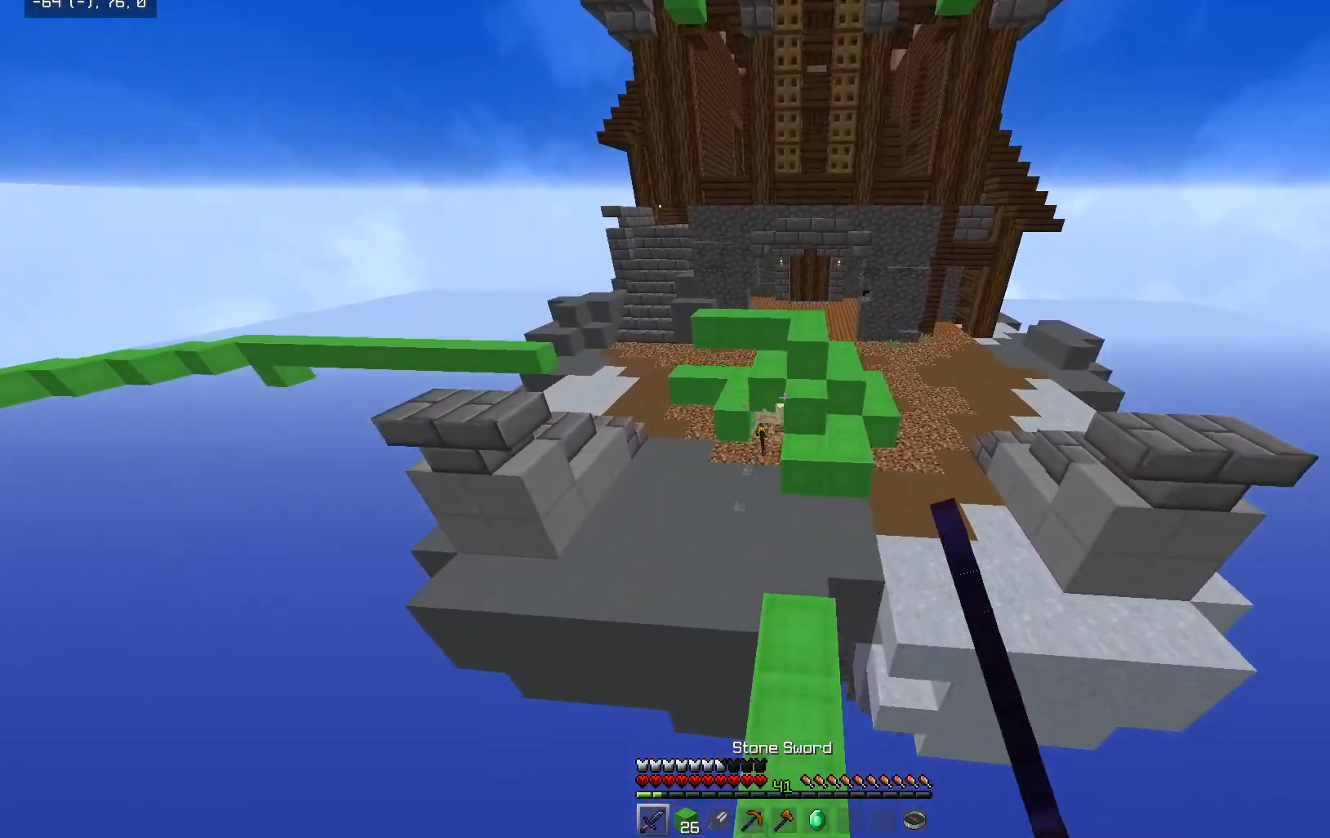
{"keys": ["w"], "mouse": ["left"], "events": [[250, "mouse_left", "up"], [300, "mouse_left", "down"]]}
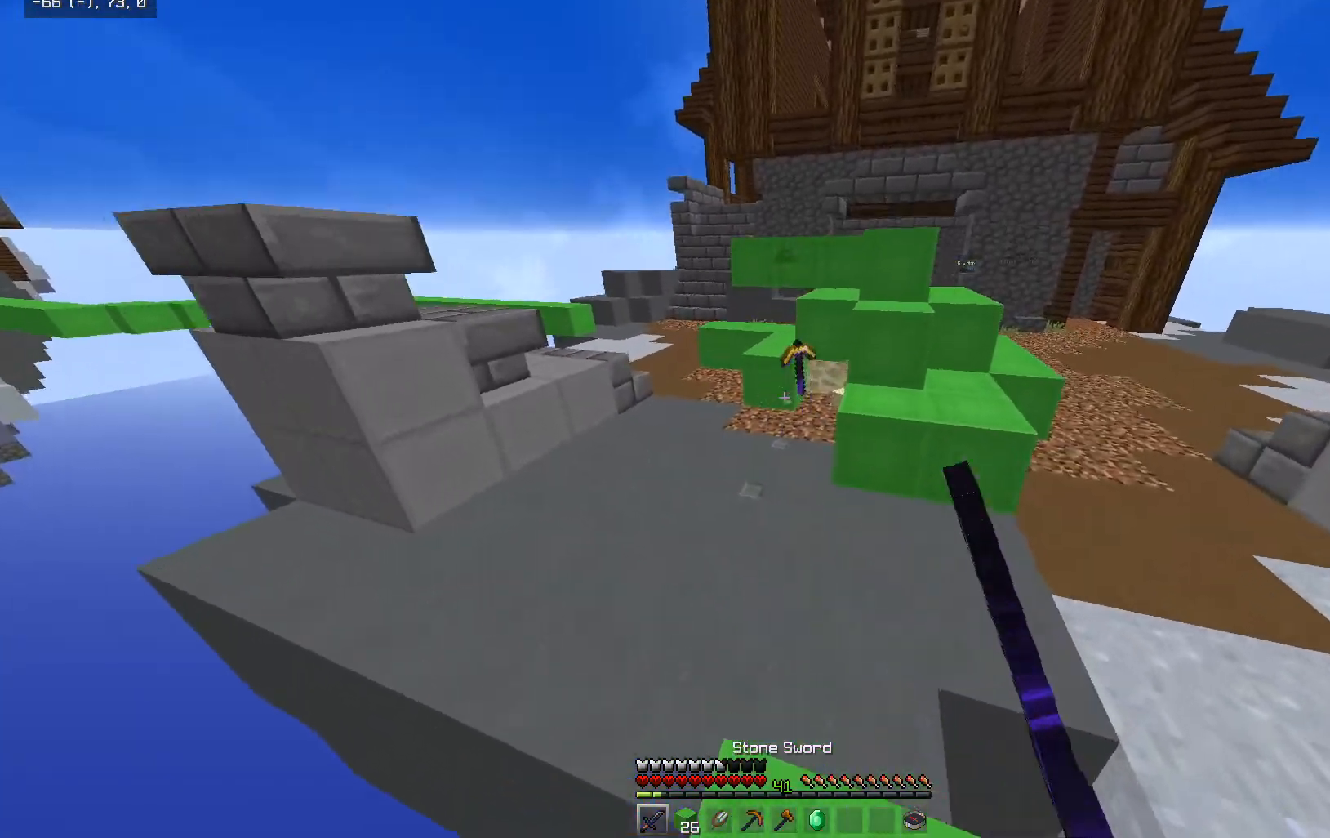
{"keys": ["w"], "mouse": ["left"], "events": [[150, "mouse_left", "up"], [200, "mouse_left", "down"], [483, "mouse_left", "up"], [500, "mouse_left", "down"]]}
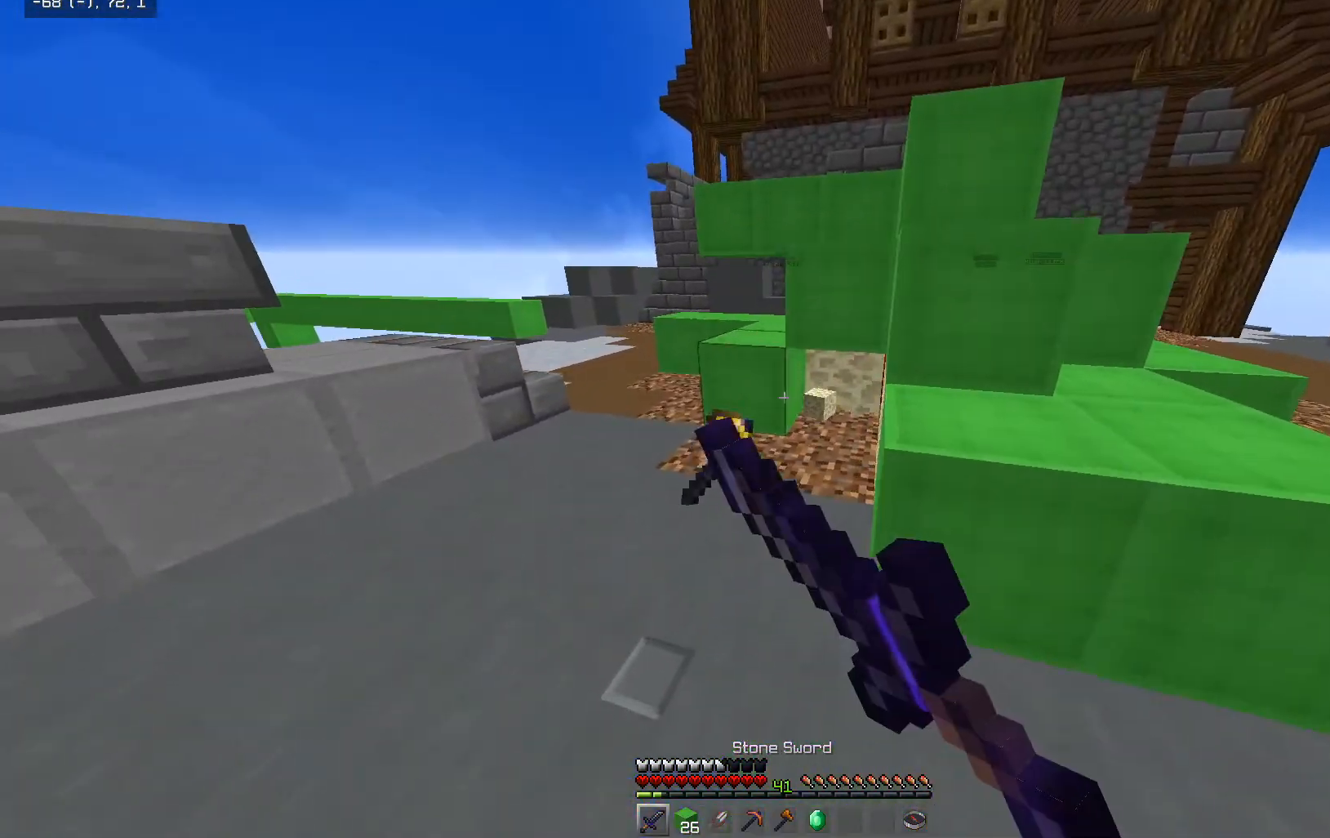
{"keys": ["a", "d", "s"], "mouse": ["left"], "events": [[17, "a", "down"], [17, "d", "down"], [150, "a", "up"], [250, "d", "up"], [300, "d", "down"], [350, "a", "down"], [400, "w", "up"], [467, "s", "down"]]}
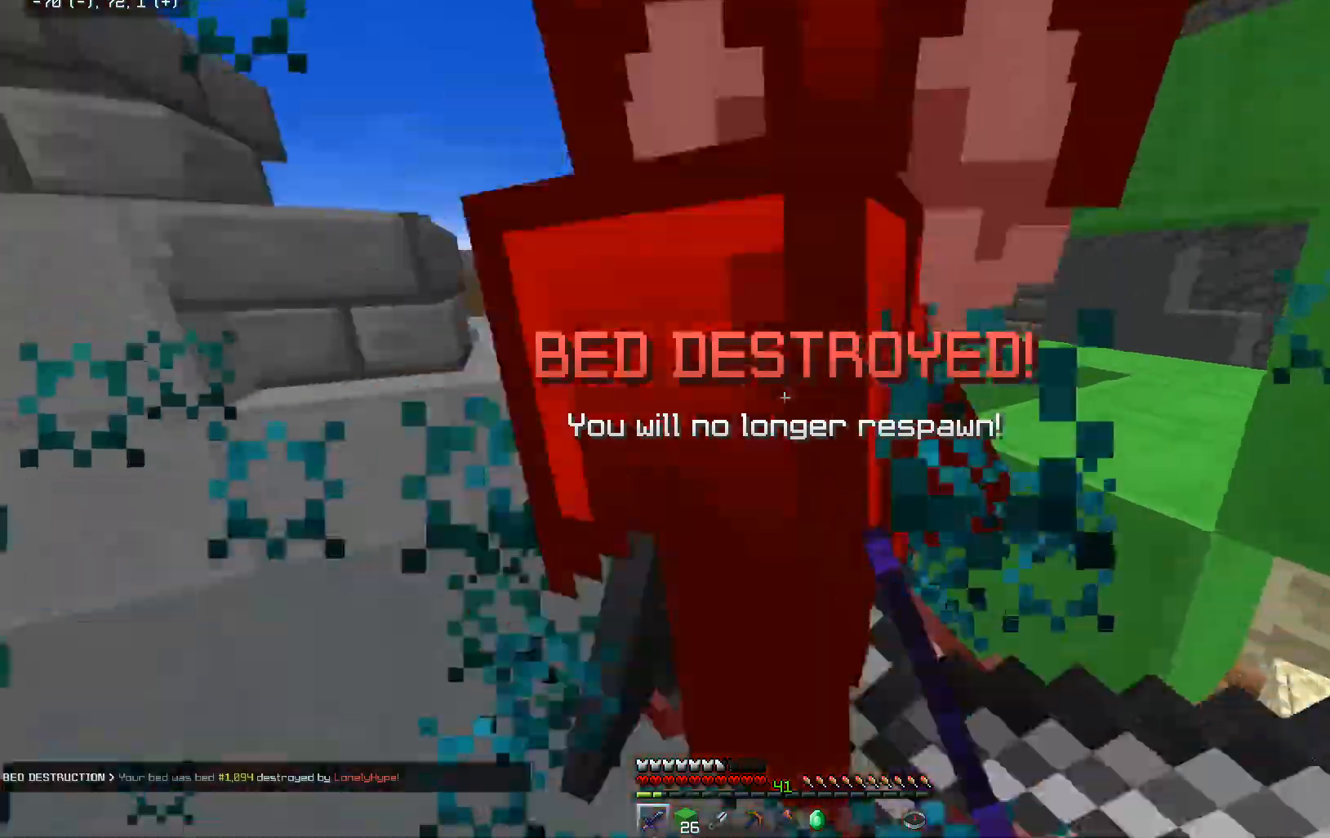
{"keys": ["d", "w"], "mouse": ["left"], "events": [[33, "a", "up"], [100, "mouse_left", "up"], [100, "s", "up"], [150, "mouse_left", "down"], [150, "w", "down"], [200, "d", "up"], [350, "d", "down"]]}
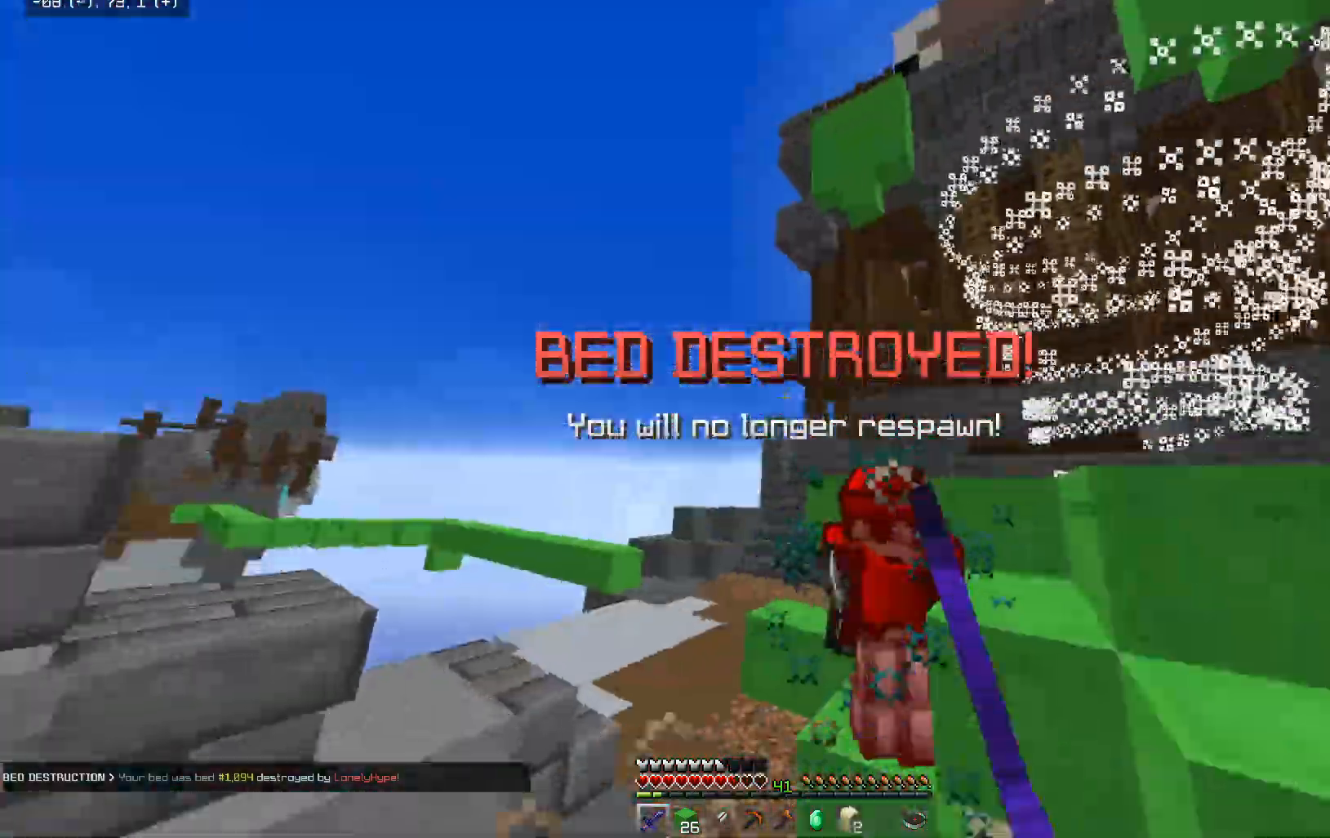
{"keys": ["w"], "mouse": ["left"], "events": [[150, "d", "up"], [150, "mouse_left", "up"], [200, "mouse_left", "down"], [300, "mouse_left", "up"], [400, "mouse_left", "down"]]}
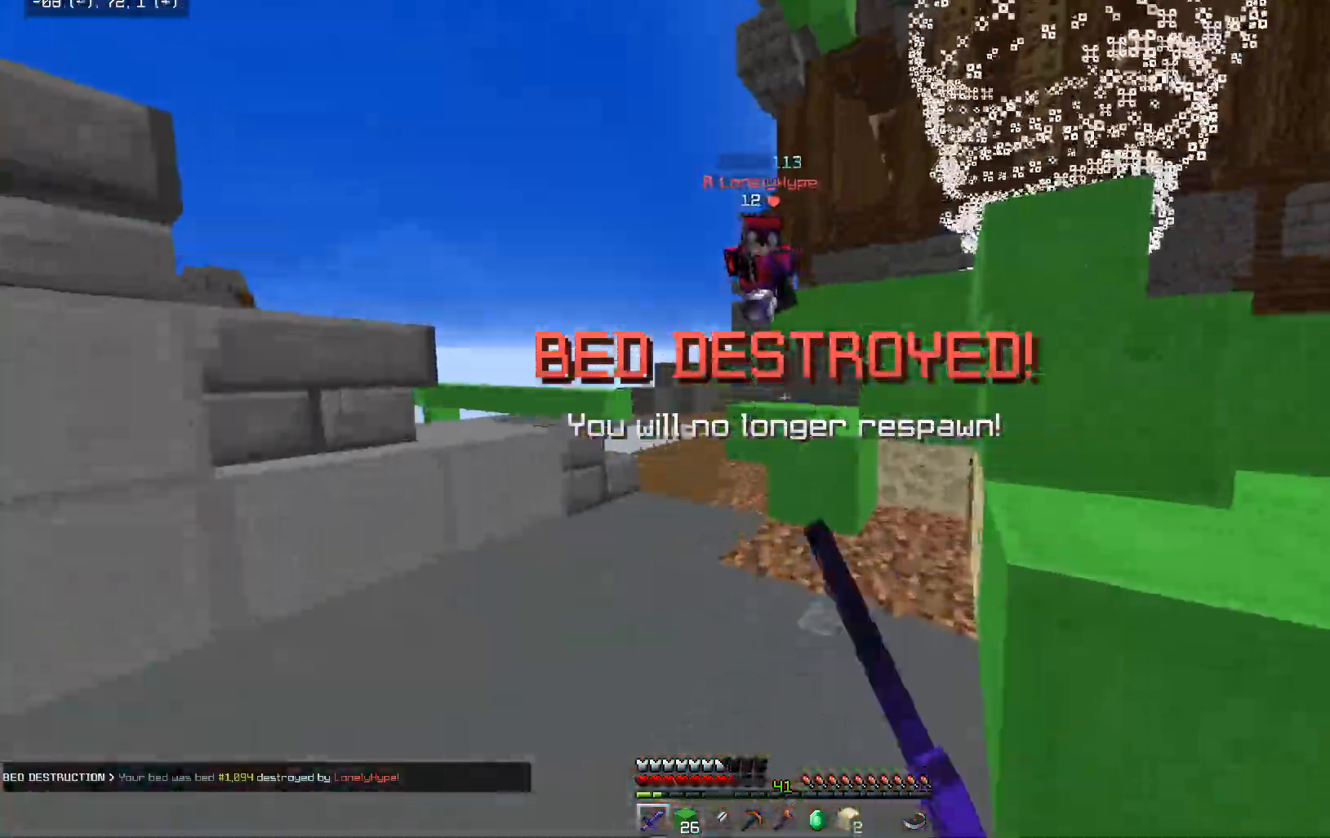
{"keys": ["w"], "mouse": [], "events": [[250, "a", "down"], [400, "a", "up"], [500, "mouse_left", "up"]]}
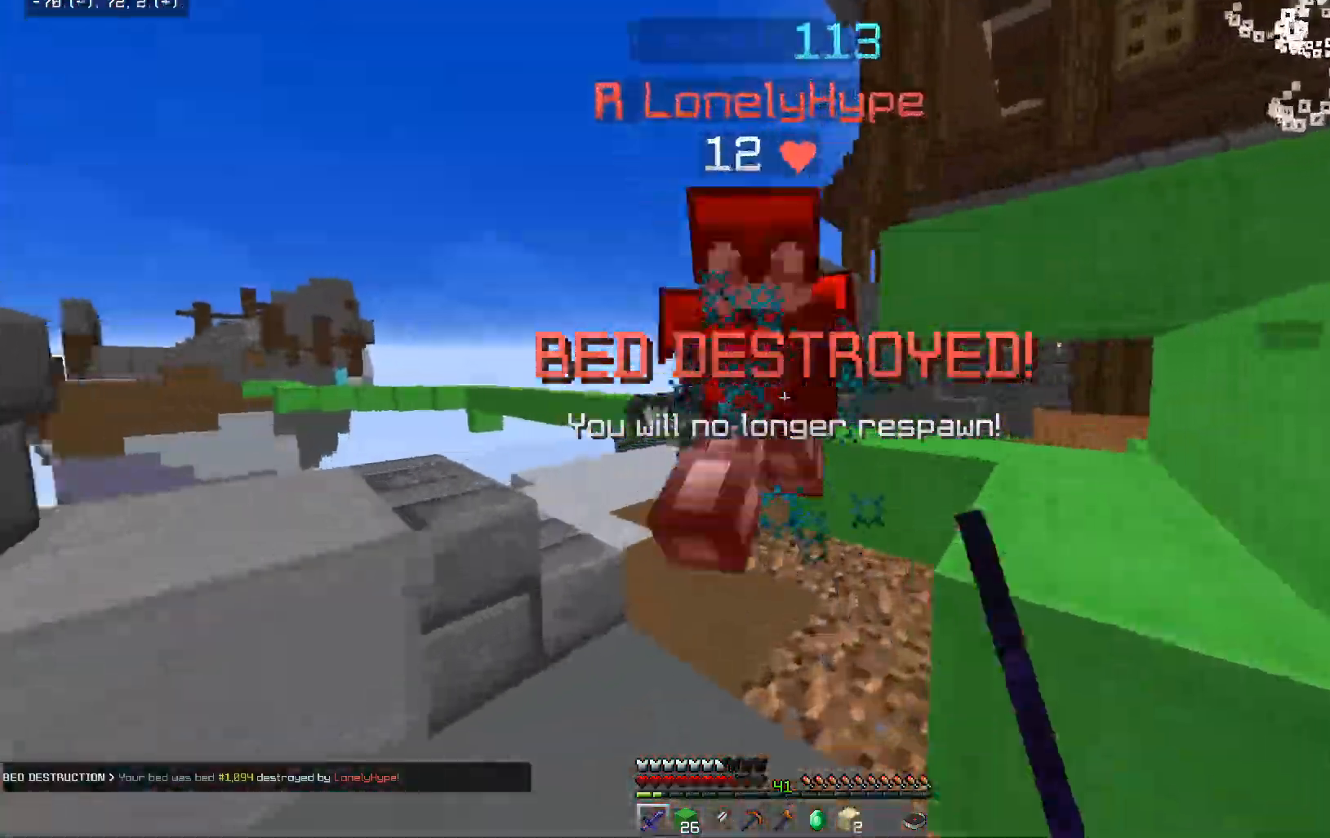
{"keys": ["w"], "mouse": ["left"], "events": [[50, "a", "down"], [50, "mouse_left", "down"], [200, "a", "up"], [267, "mouse_left", "up"], [400, "mouse_left", "down"]]}
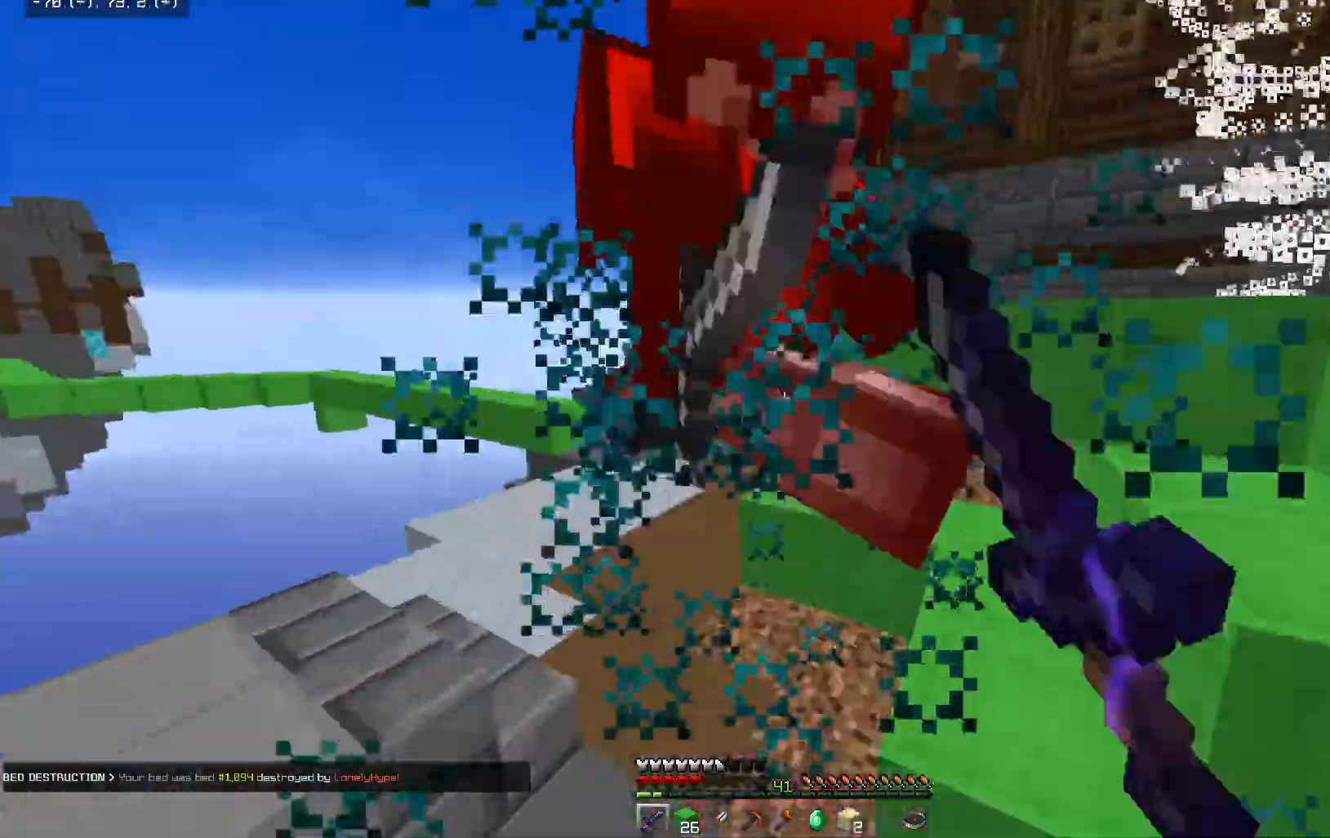
{"keys": ["d", "w"], "mouse": ["left"], "events": [[500, "d", "down"]]}
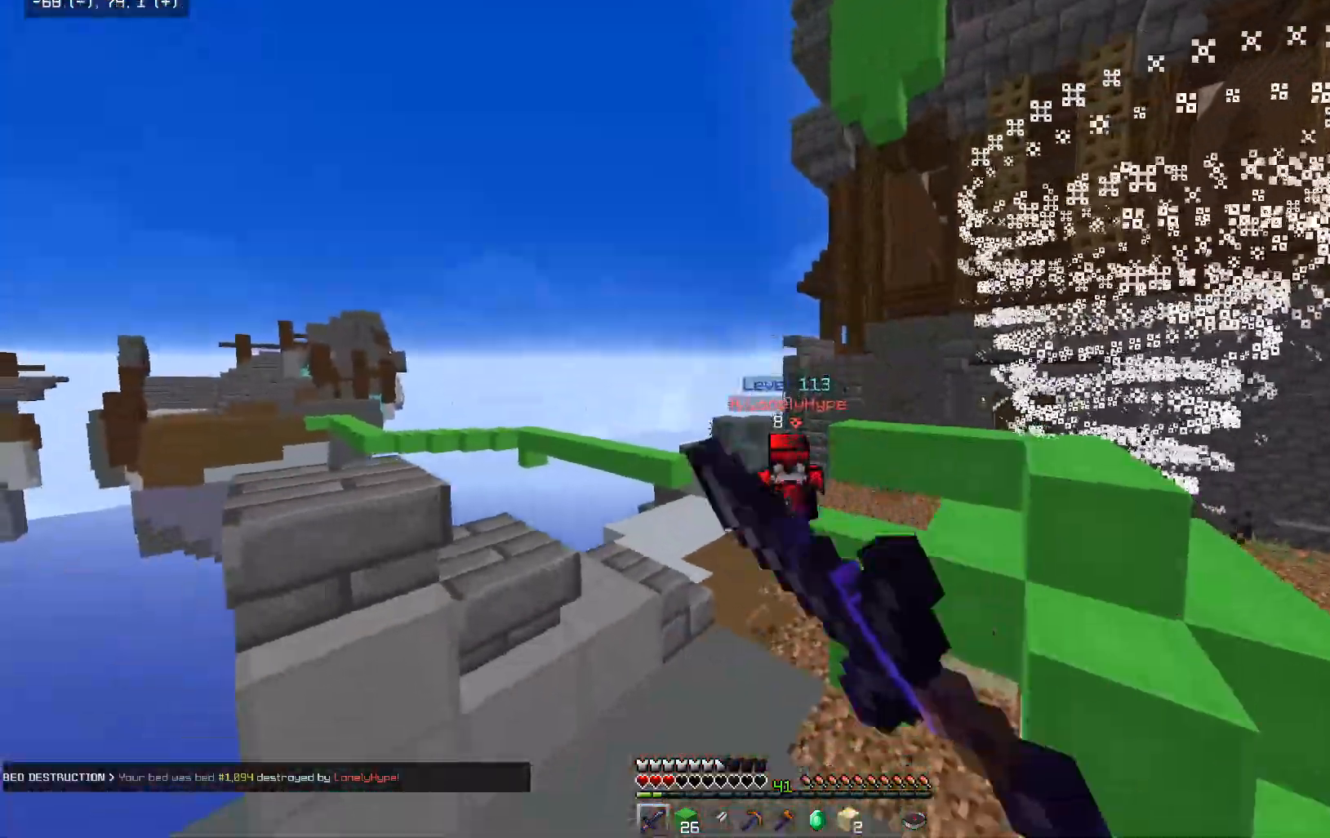
{"keys": ["w"], "mouse": ["left"], "events": [[200, "mouse_left", "up"], [250, "d", "up"], [250, "mouse_left", "down"]]}
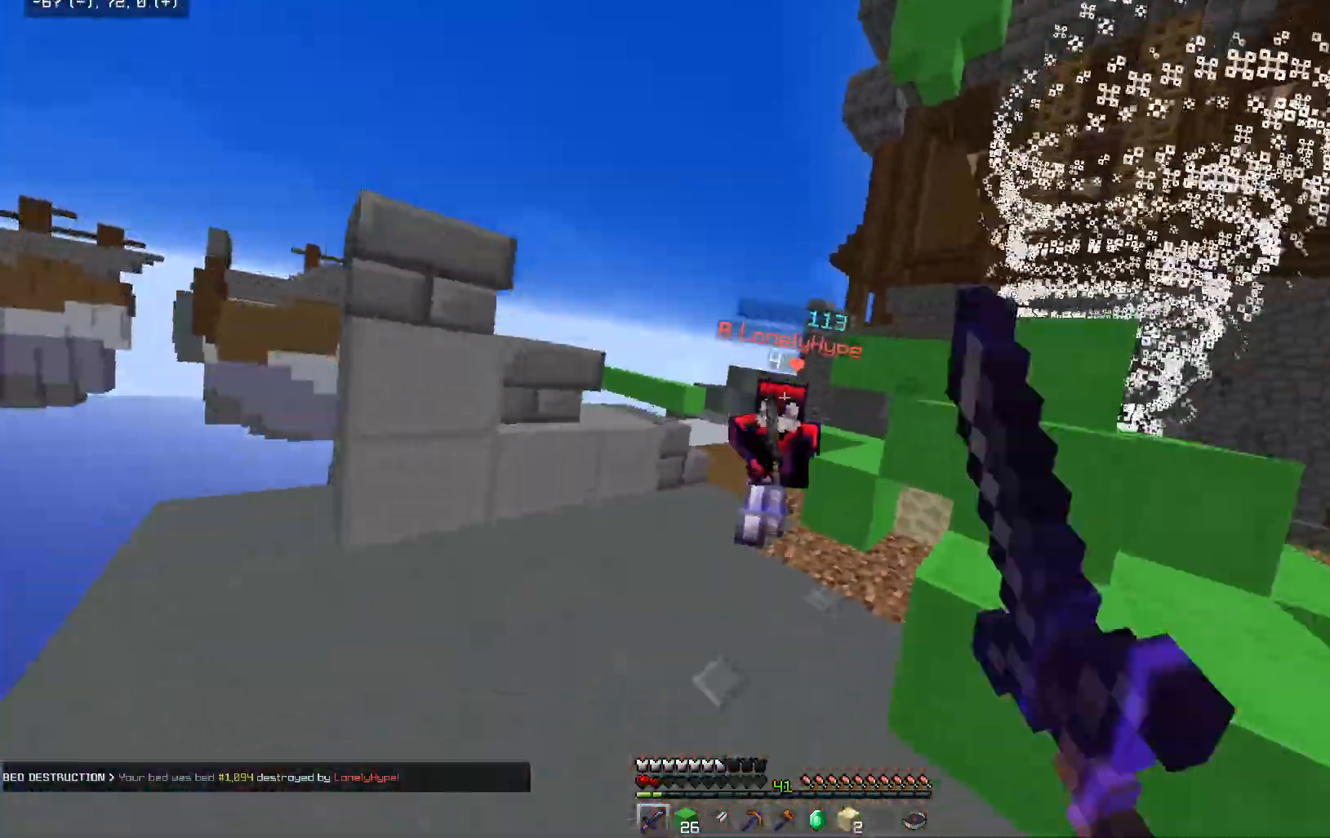
{"keys": ["w"], "mouse": ["left"], "events": []}
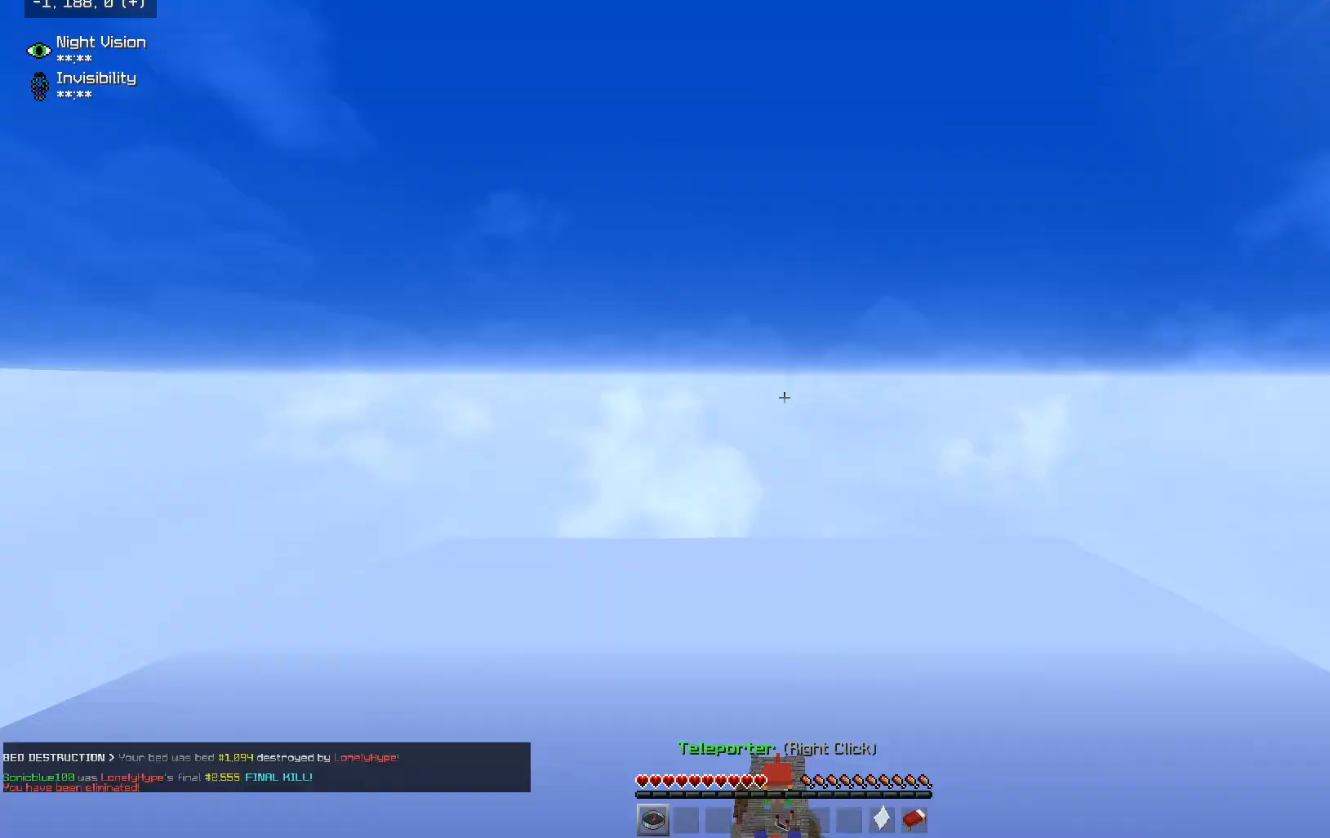
{"keys": ["s"], "mouse": [], "events": [[200, "a", "down"], [300, "mouse_left", "up"], [333, "w", "up"], [350, "a", "up"], [400, "s", "down"]]}
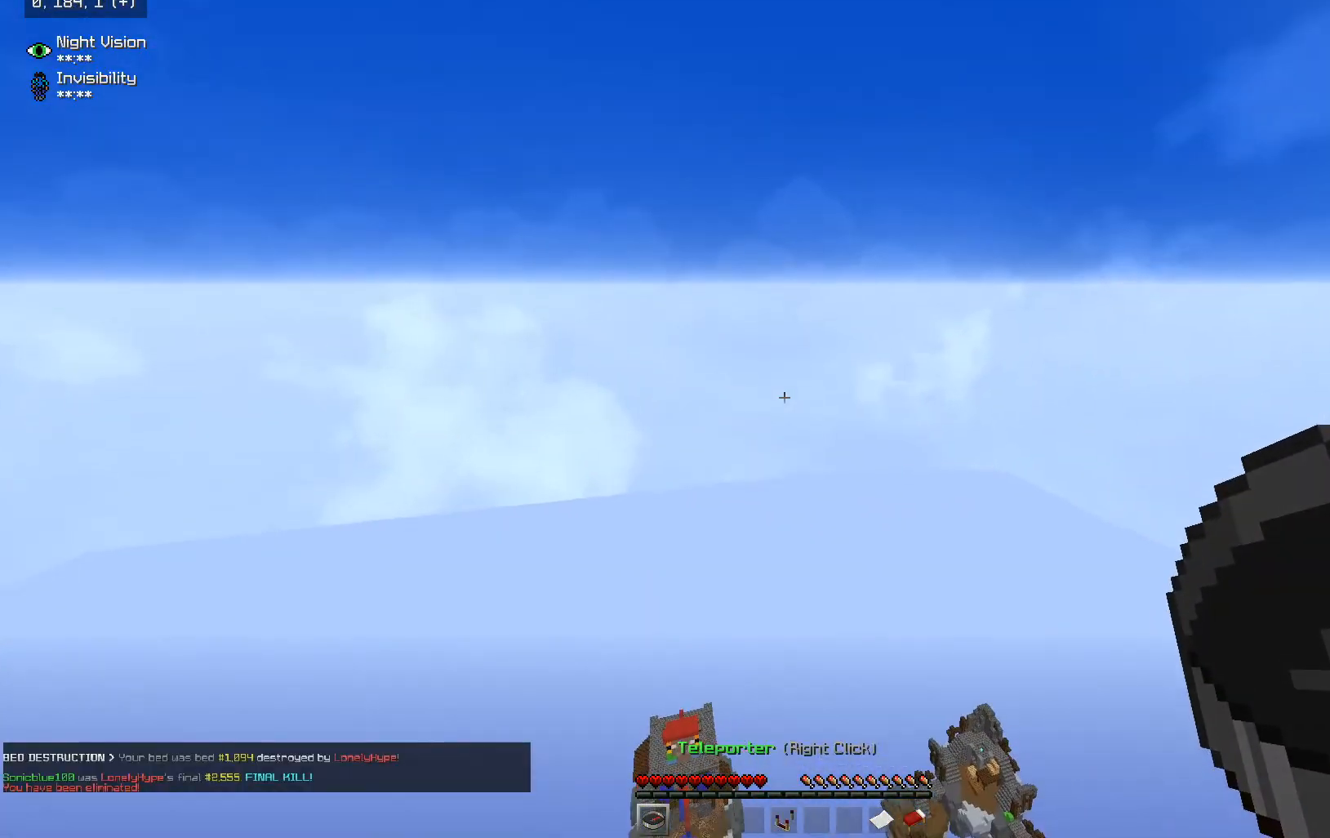
{"keys": ["s", "space"], "mouse": [], "events": [[200, "space", "down"], [283, "space", "up"], [350, "space", "down"]]}
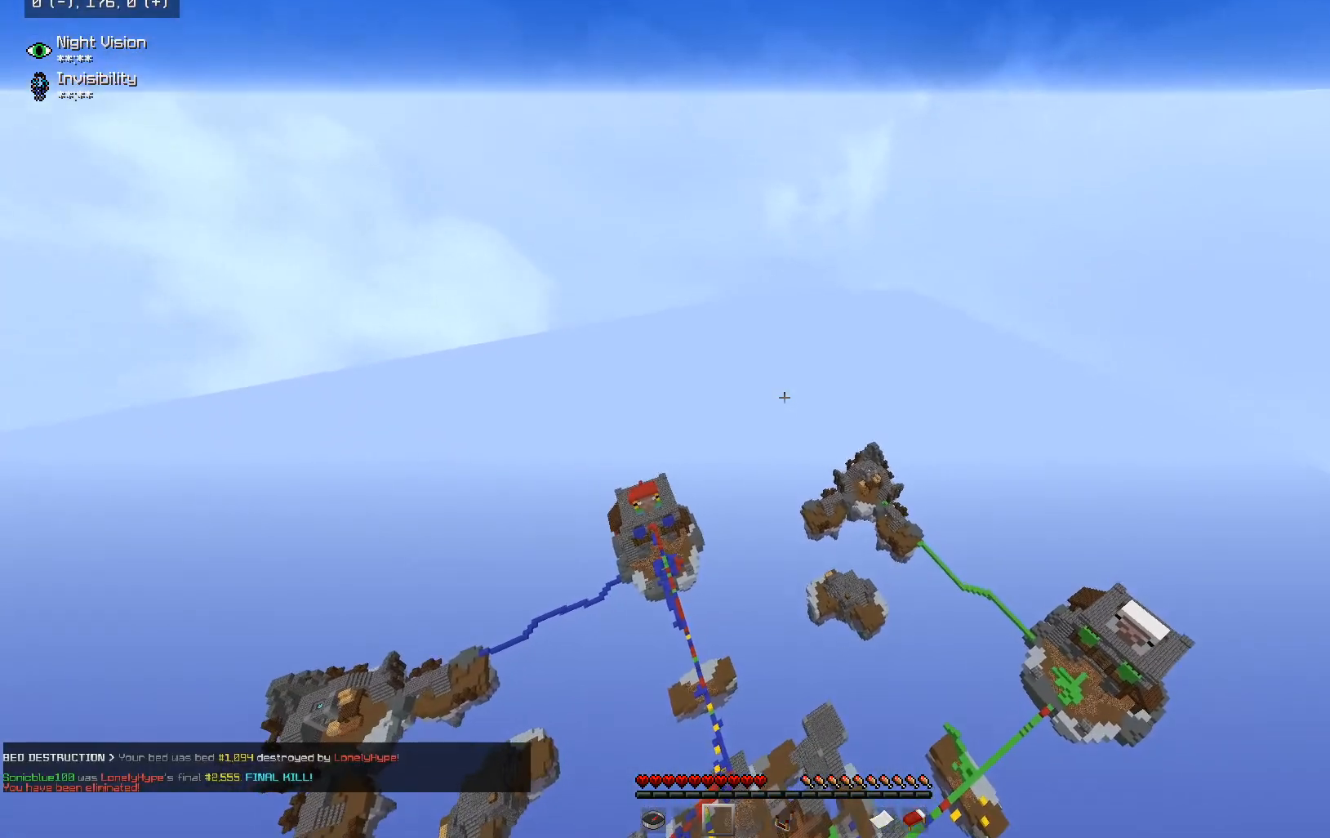
{"keys": ["d", "s"], "mouse": [], "events": [[250, "space", "up"], [350, "d", "down"]]}
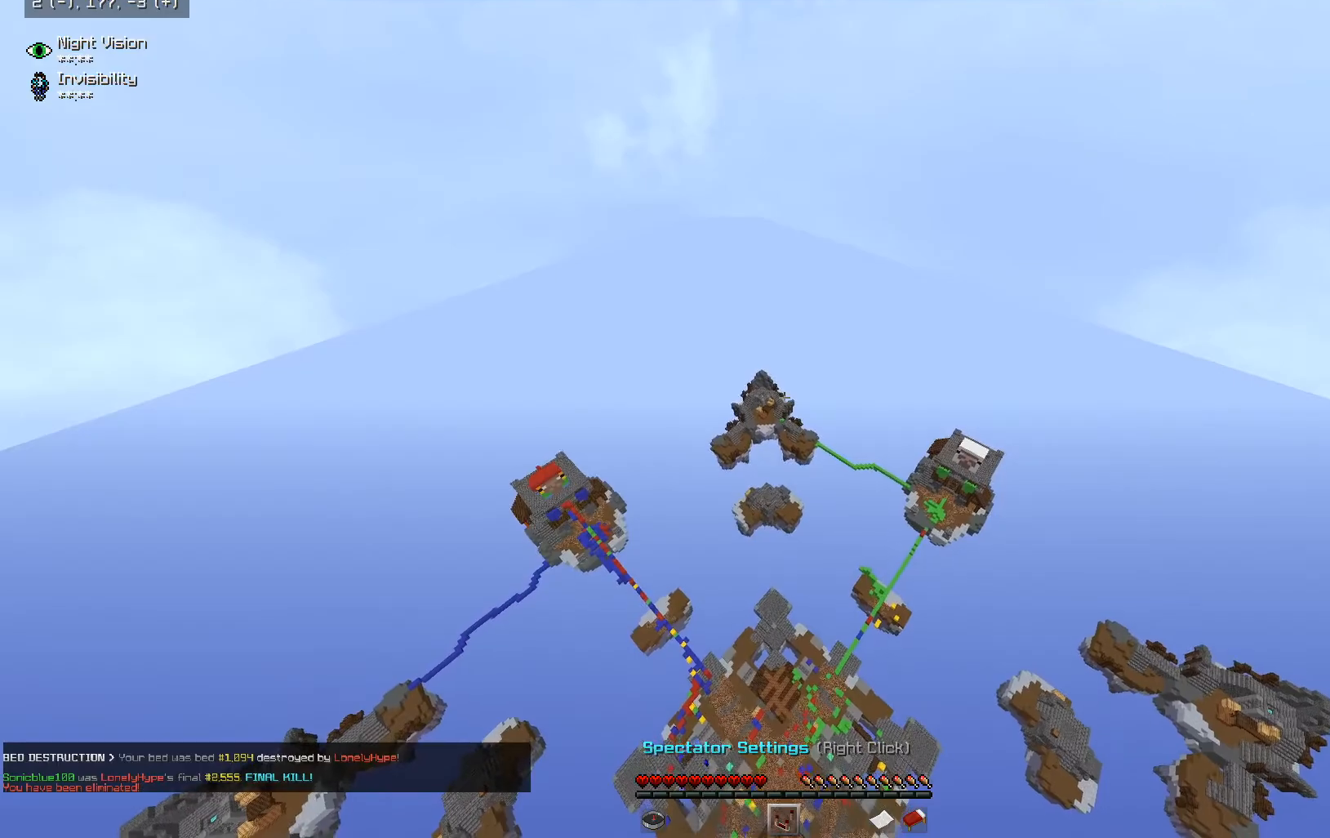
{"keys": [], "mouse": [], "events": [[100, "d", "up"], [150, "s", "up"]]}
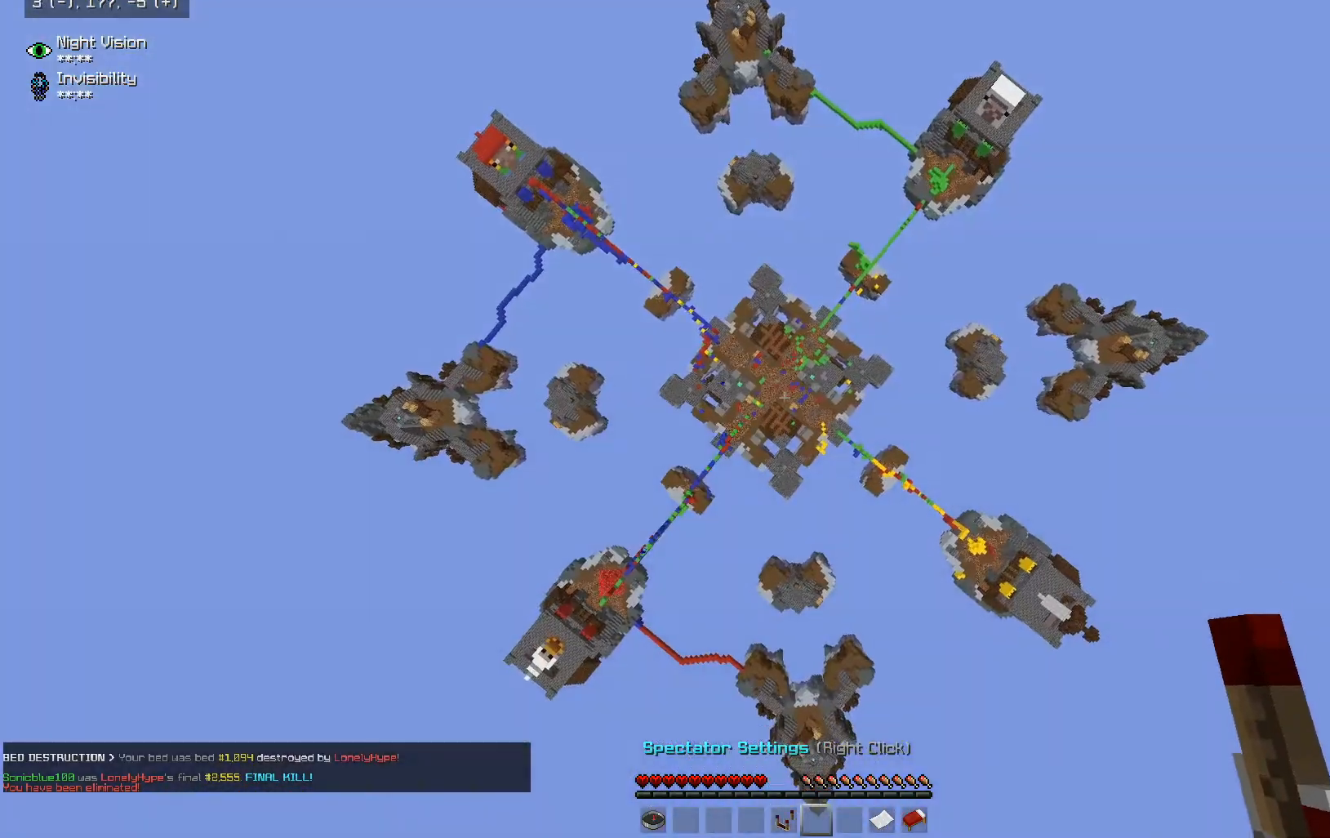
{"keys": [], "mouse": ["right"], "events": [[500, "mouse_right", "down"]]}